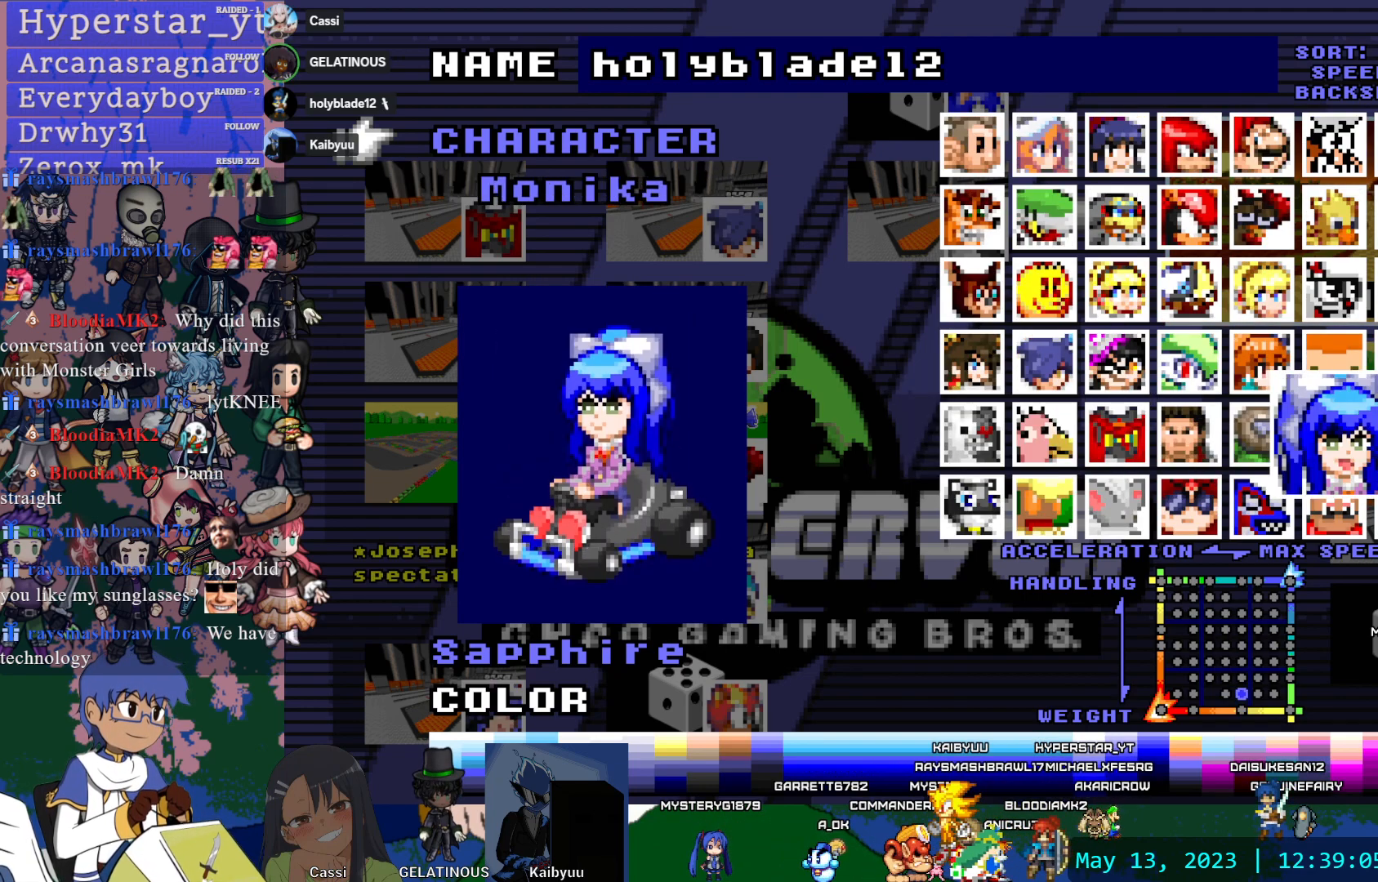
Gameplay with a controller (PlayStation layout); each line is a JSON object with the inputs held at the frame after it (dt_ms = milliseconds from this image to that frame). "events" lists button and stick changes between this image and that frame as [ms after this image, input, new state], when the widget could be followed in between. Not read: L1 L3 R1 R2 R3 START.
{"dt_ms": 500, "buttons": ["DPAD_RIGHT"], "left_stick": "center", "right_stick": "center", "events": [[150, "DPAD_RIGHT", "down"], [250, "DPAD_RIGHT", "up"], [317, "DPAD_RIGHT", "down"], [433, "DPAD_RIGHT", "up"], [500, "DPAD_RIGHT", "down"]]}
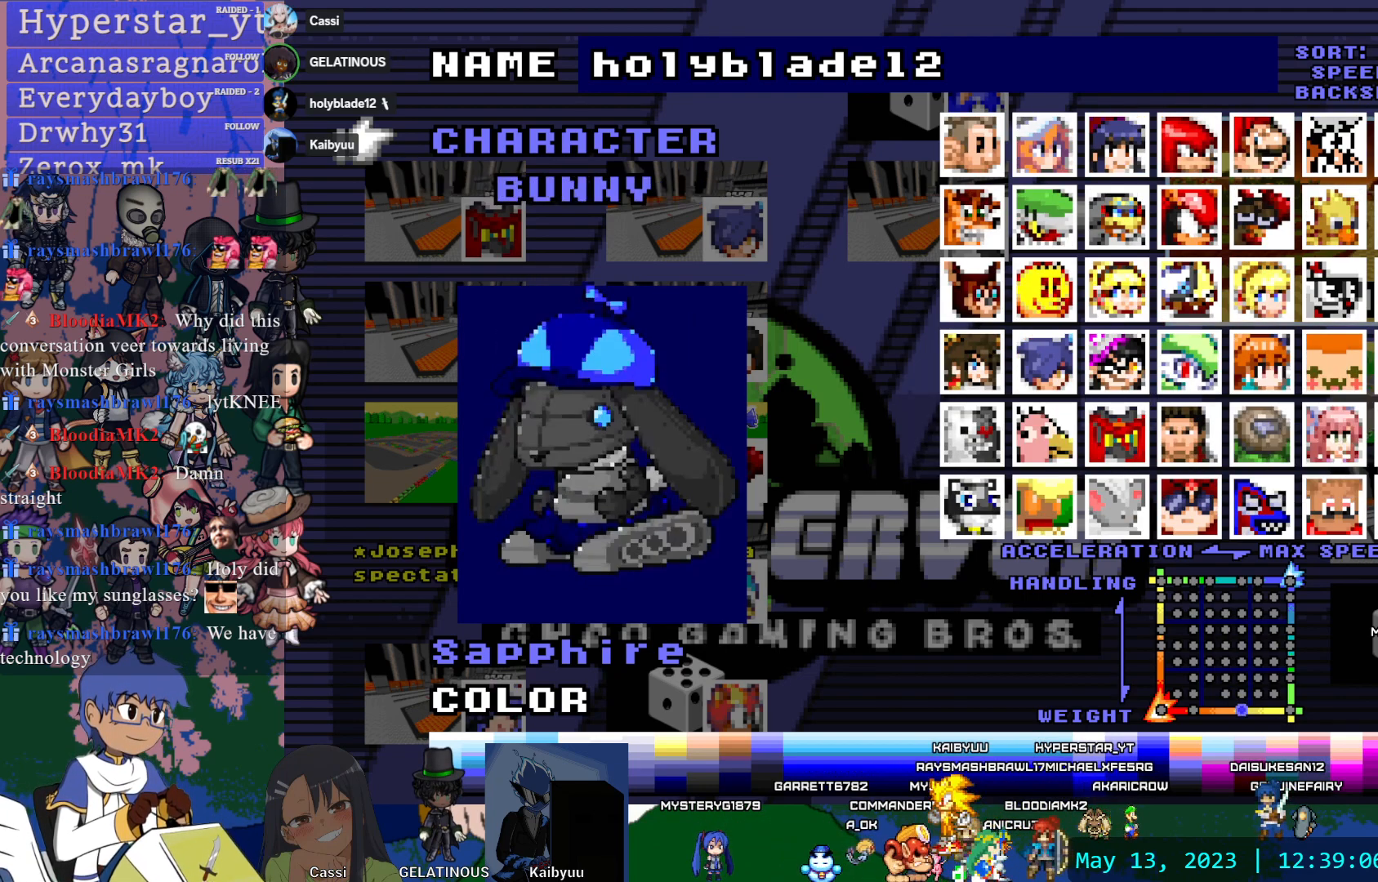
{"dt_ms": 500, "buttons": [], "left_stick": "center", "right_stick": "center", "events": [[100, "DPAD_RIGHT", "up"], [167, "DPAD_RIGHT", "down"], [283, "DPAD_RIGHT", "up"]]}
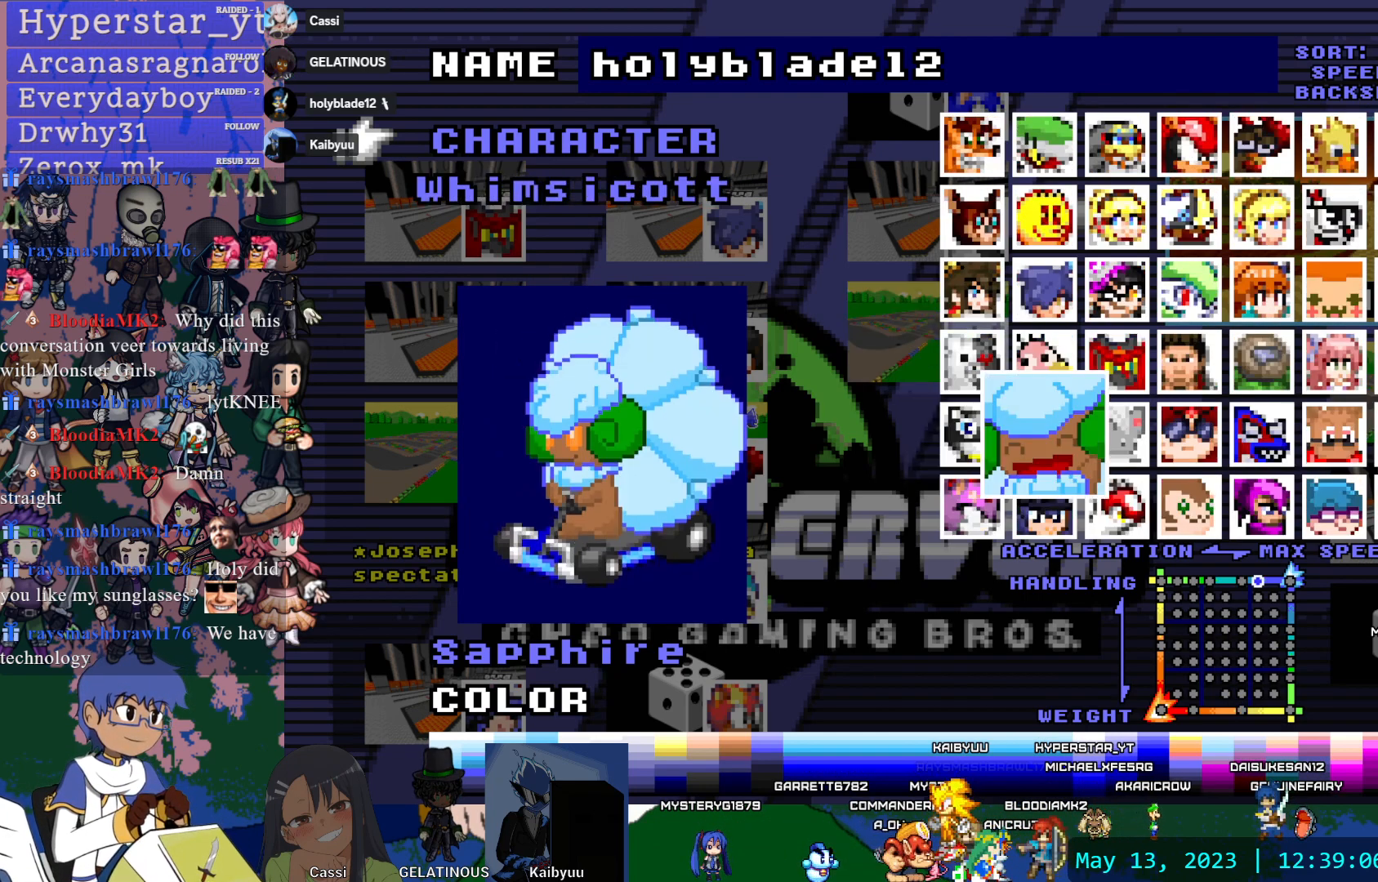
{"dt_ms": 500, "buttons": ["DPAD_RIGHT"], "left_stick": "center", "right_stick": "center", "events": [[83, "DPAD_RIGHT", "down"], [233, "DPAD_RIGHT", "up"], [483, "DPAD_RIGHT", "down"]]}
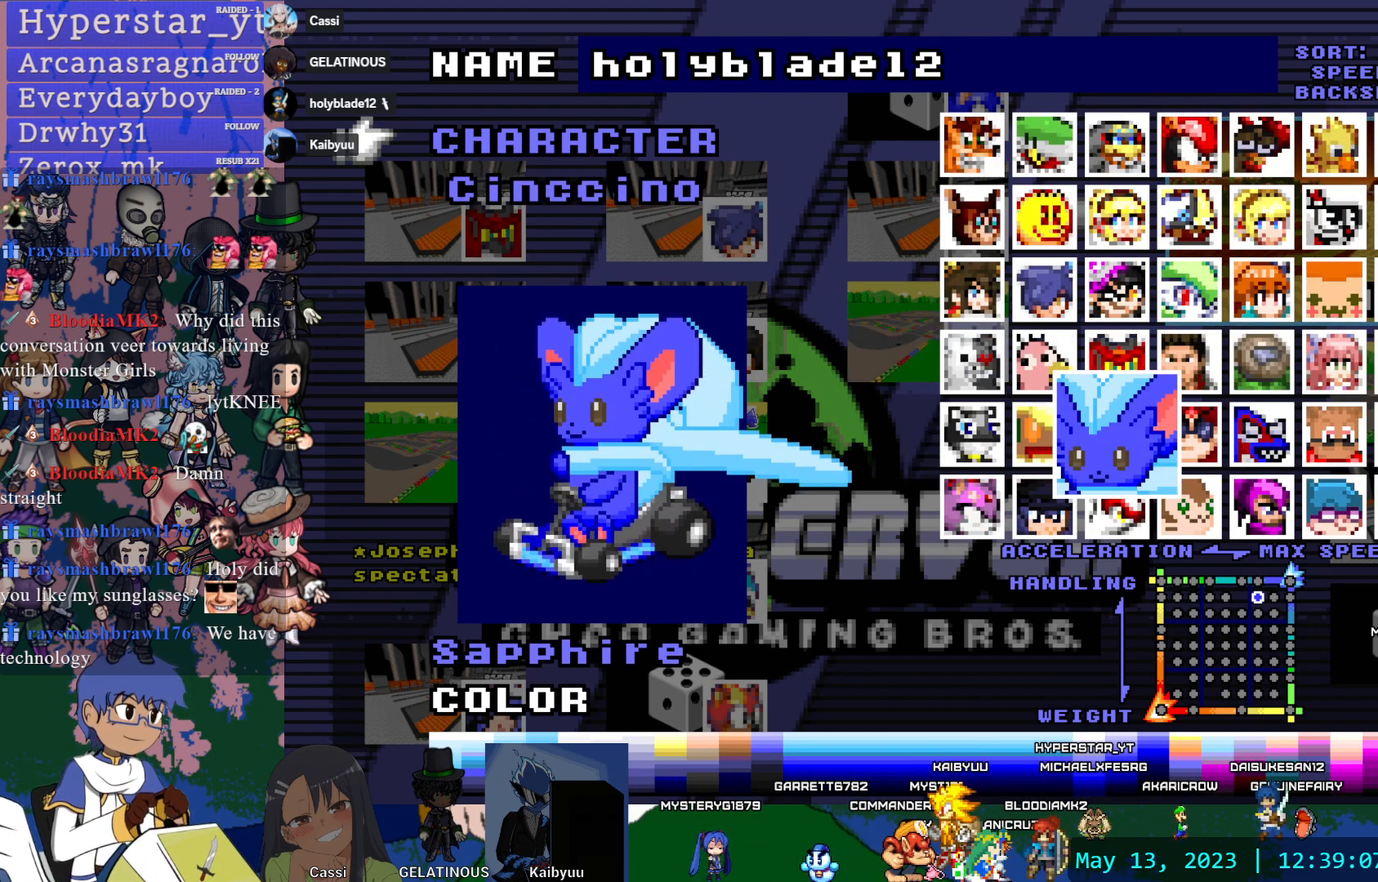
{"dt_ms": 500, "buttons": [], "left_stick": "center", "right_stick": "center", "events": [[133, "DPAD_RIGHT", "up"], [383, "DPAD_RIGHT", "down"], [500, "DPAD_RIGHT", "up"]]}
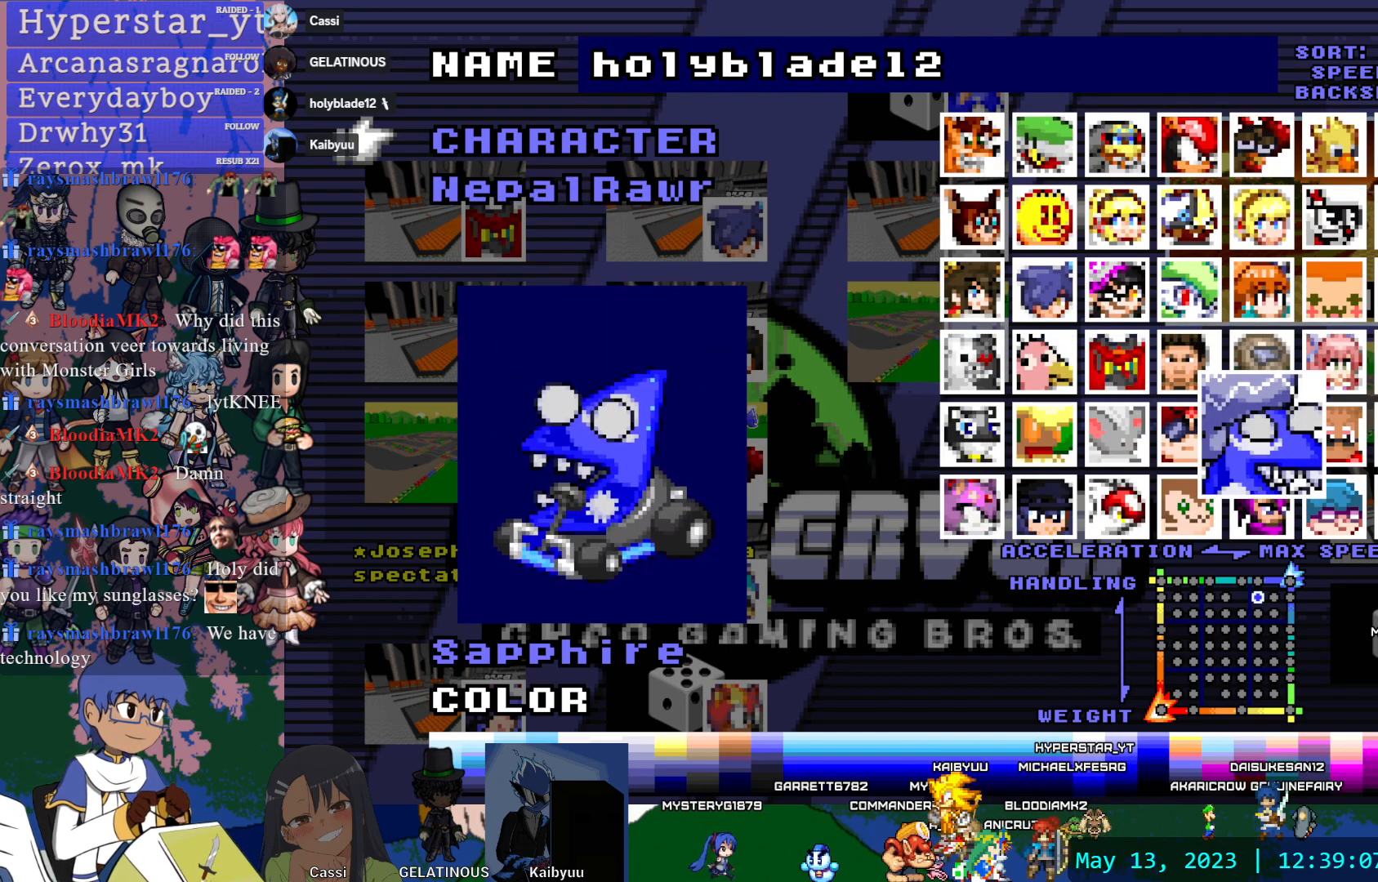
{"dt_ms": 500, "buttons": [], "left_stick": "center", "right_stick": "center", "events": [[183, "DPAD_RIGHT", "down"], [317, "DPAD_RIGHT", "up"]]}
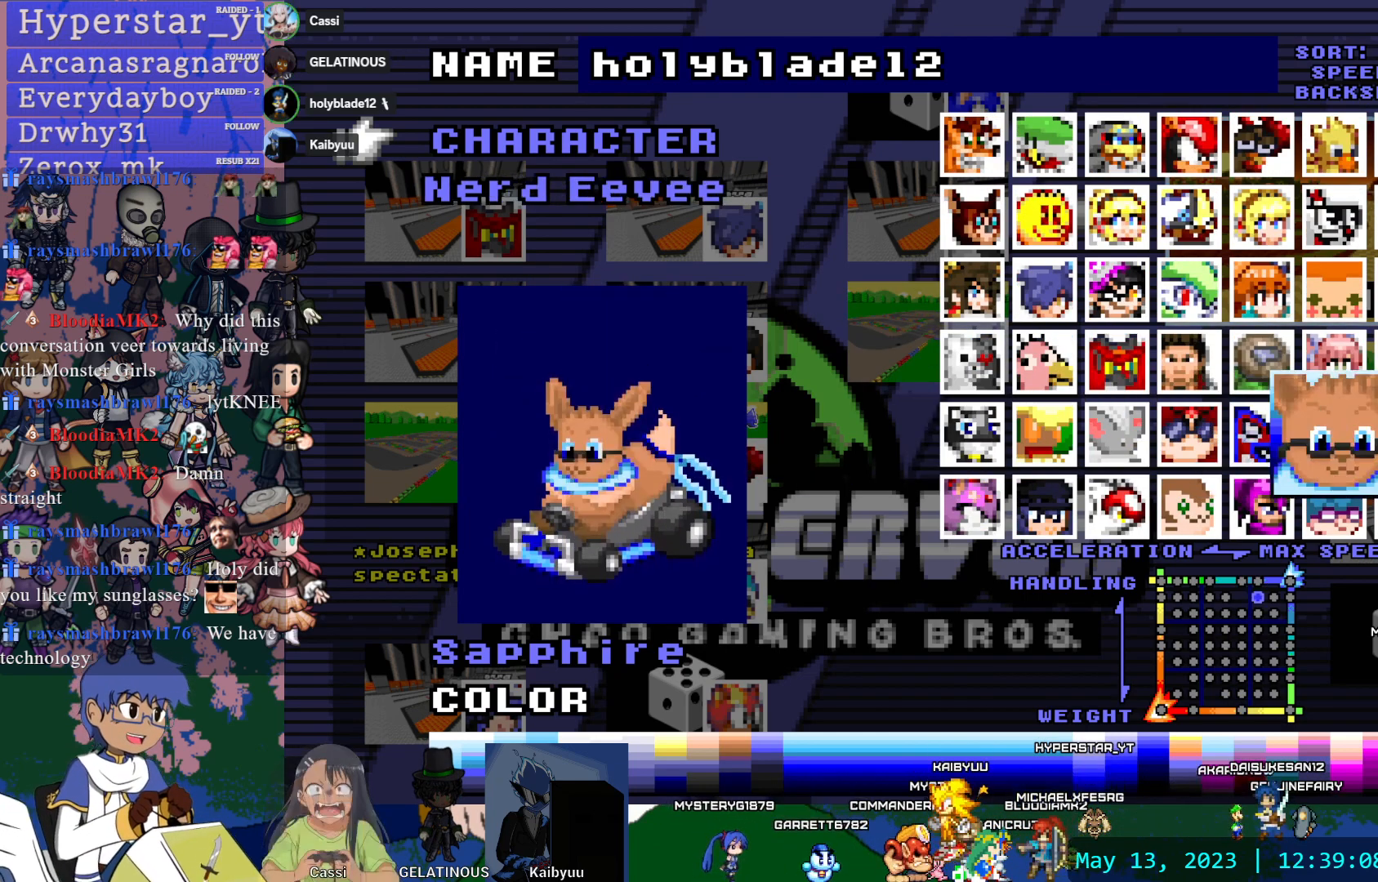
{"dt_ms": 500, "buttons": ["DPAD_LEFT"], "left_stick": "center", "right_stick": "center", "events": [[133, "DPAD_RIGHT", "down"], [267, "DPAD_RIGHT", "up"], [483, "DPAD_LEFT", "down"]]}
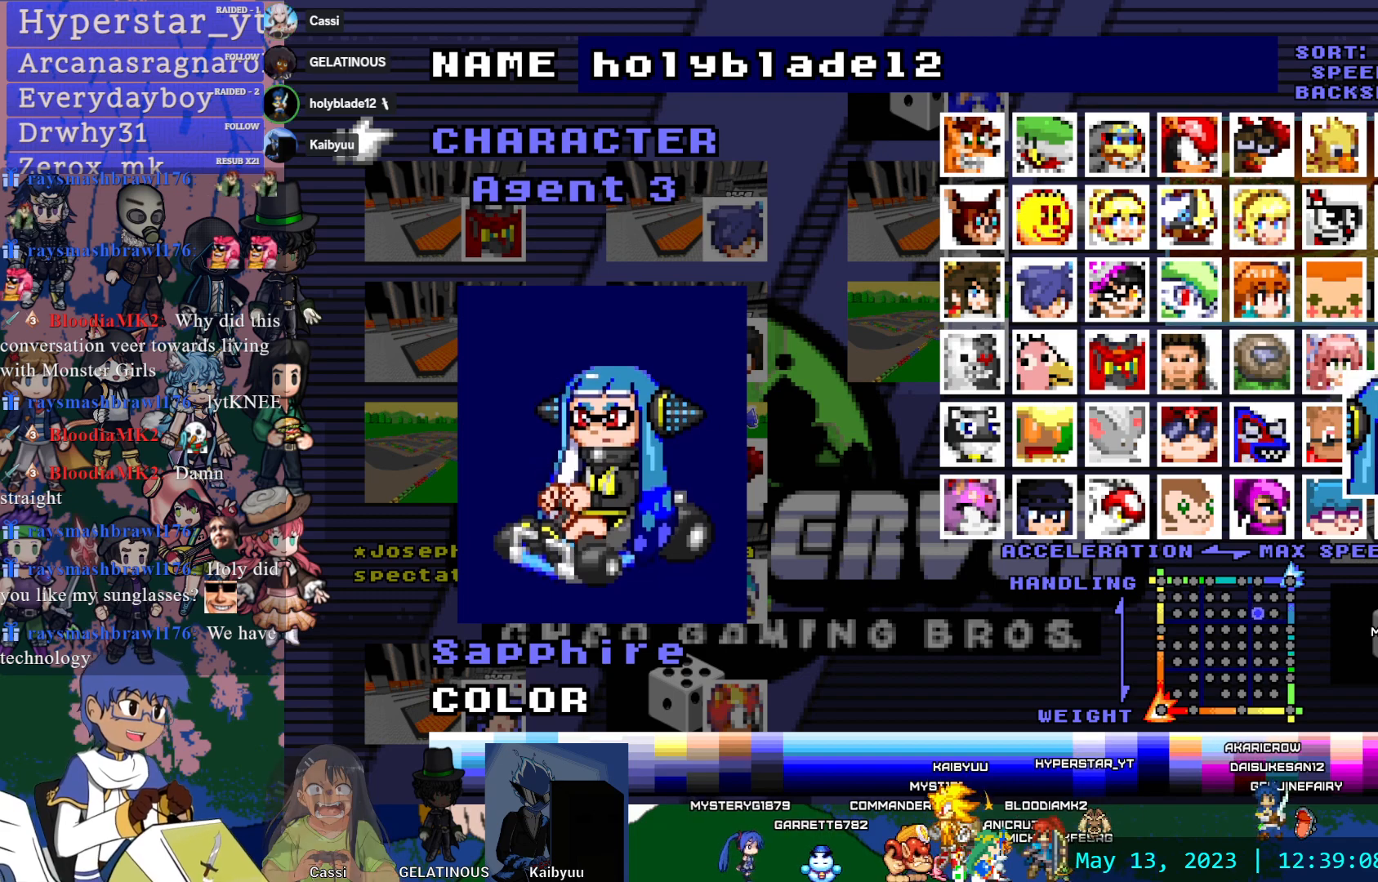
{"dt_ms": 500, "buttons": [], "left_stick": "center", "right_stick": "center", "events": [[117, "DPAD_LEFT", "up"]]}
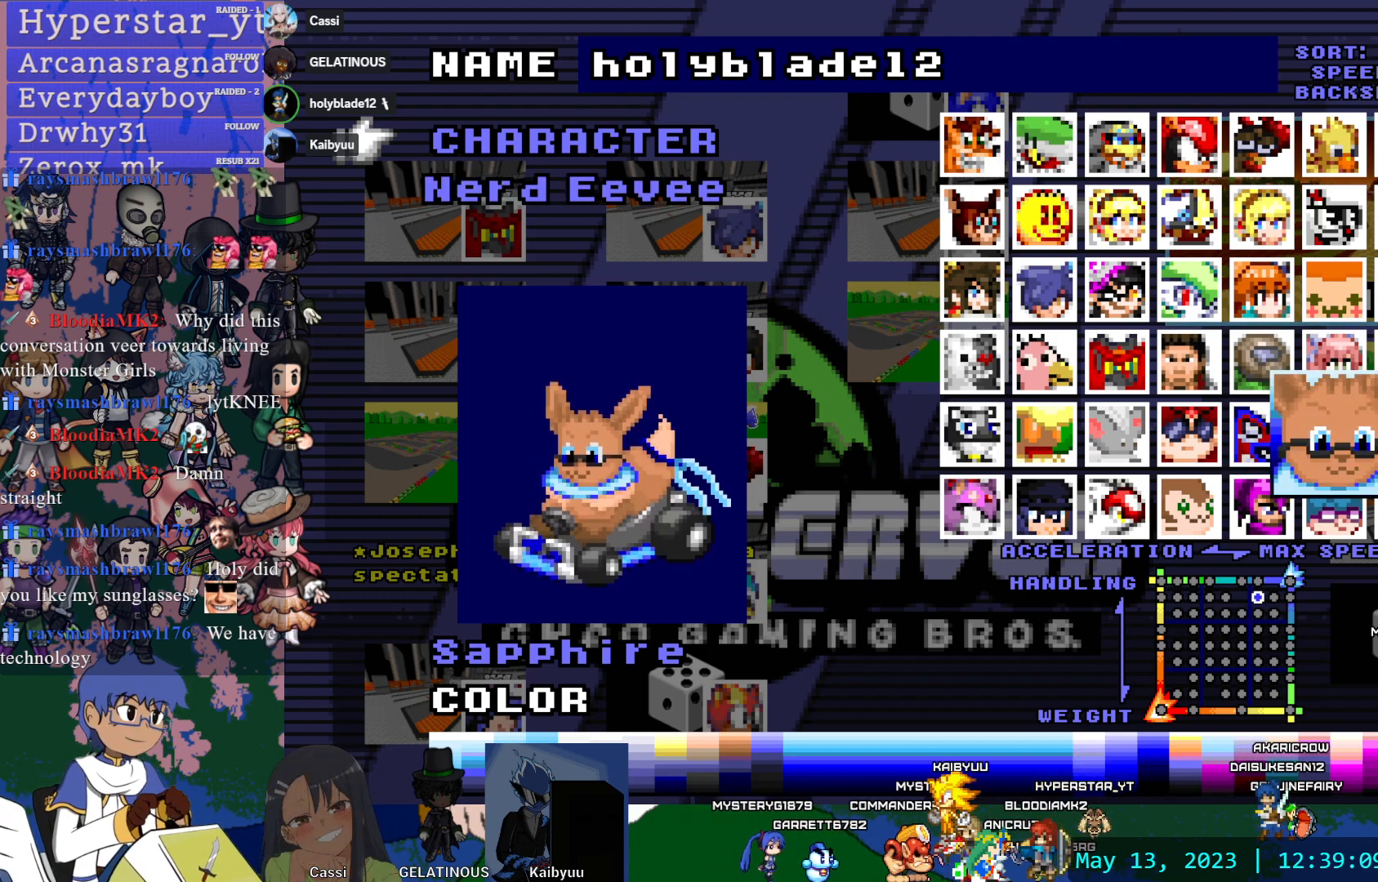
{"dt_ms": 500, "buttons": [], "left_stick": "center", "right_stick": "center", "events": []}
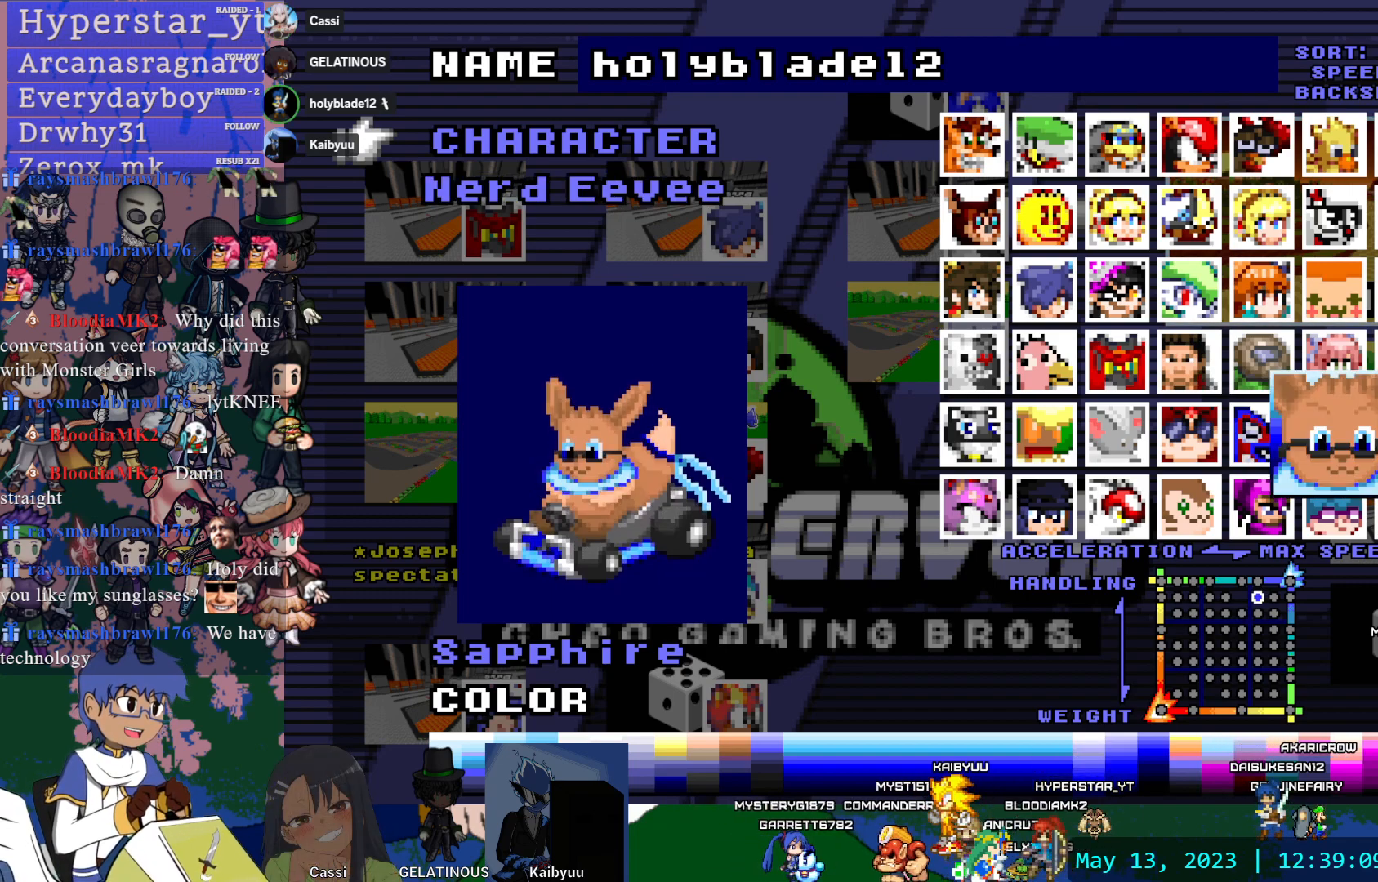
{"dt_ms": 500, "buttons": [], "left_stick": "center", "right_stick": "center", "events": [[133, "DPAD_RIGHT", "down"], [267, "DPAD_RIGHT", "up"], [333, "DPAD_RIGHT", "down"], [467, "DPAD_RIGHT", "up"]]}
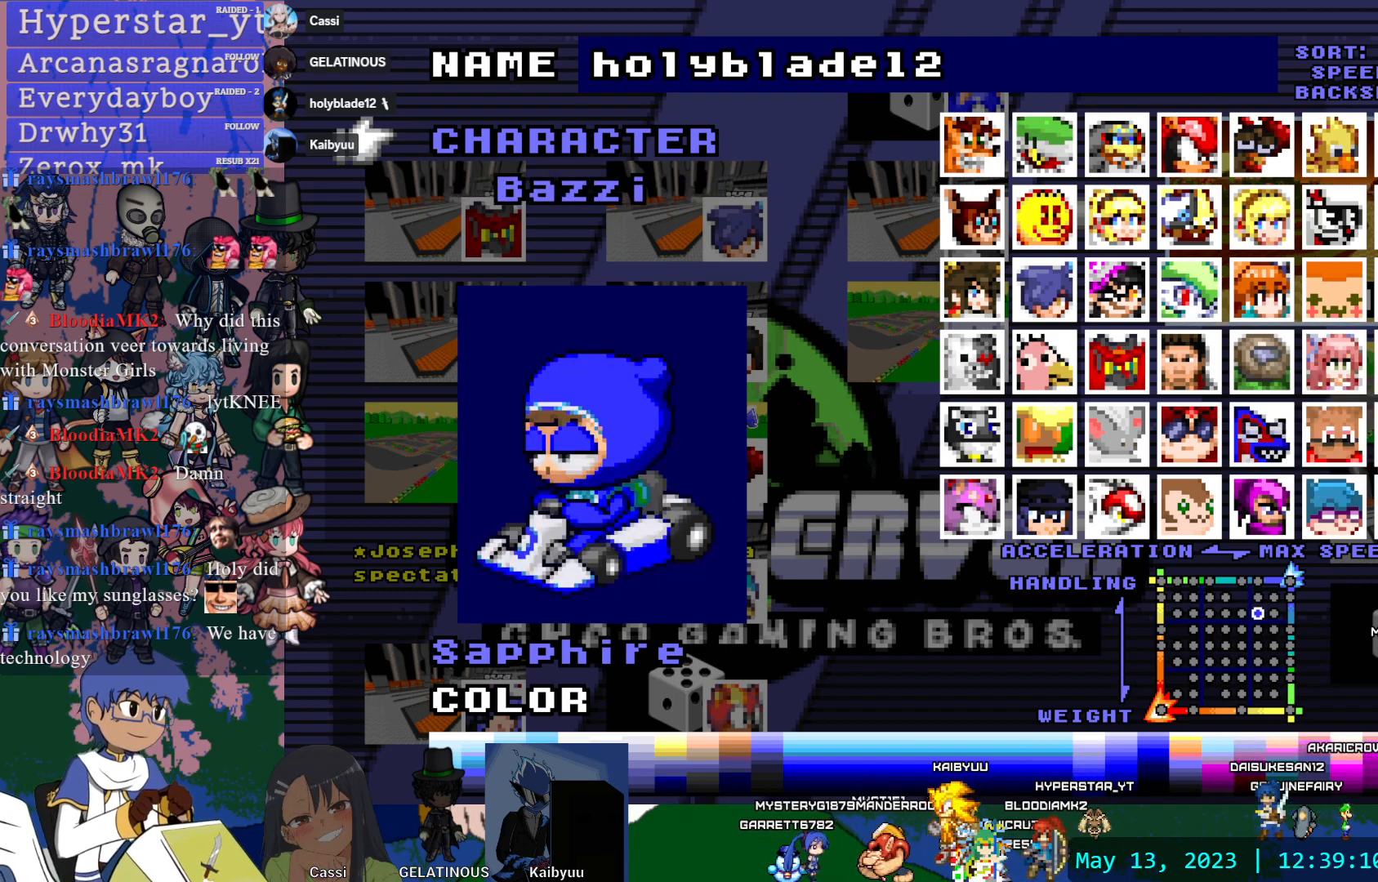
{"dt_ms": 500, "buttons": ["DPAD_RIGHT"], "left_stick": "center", "right_stick": "center", "events": [[50, "DPAD_RIGHT", "down"], [183, "DPAD_RIGHT", "up"], [317, "DPAD_RIGHT", "down"]]}
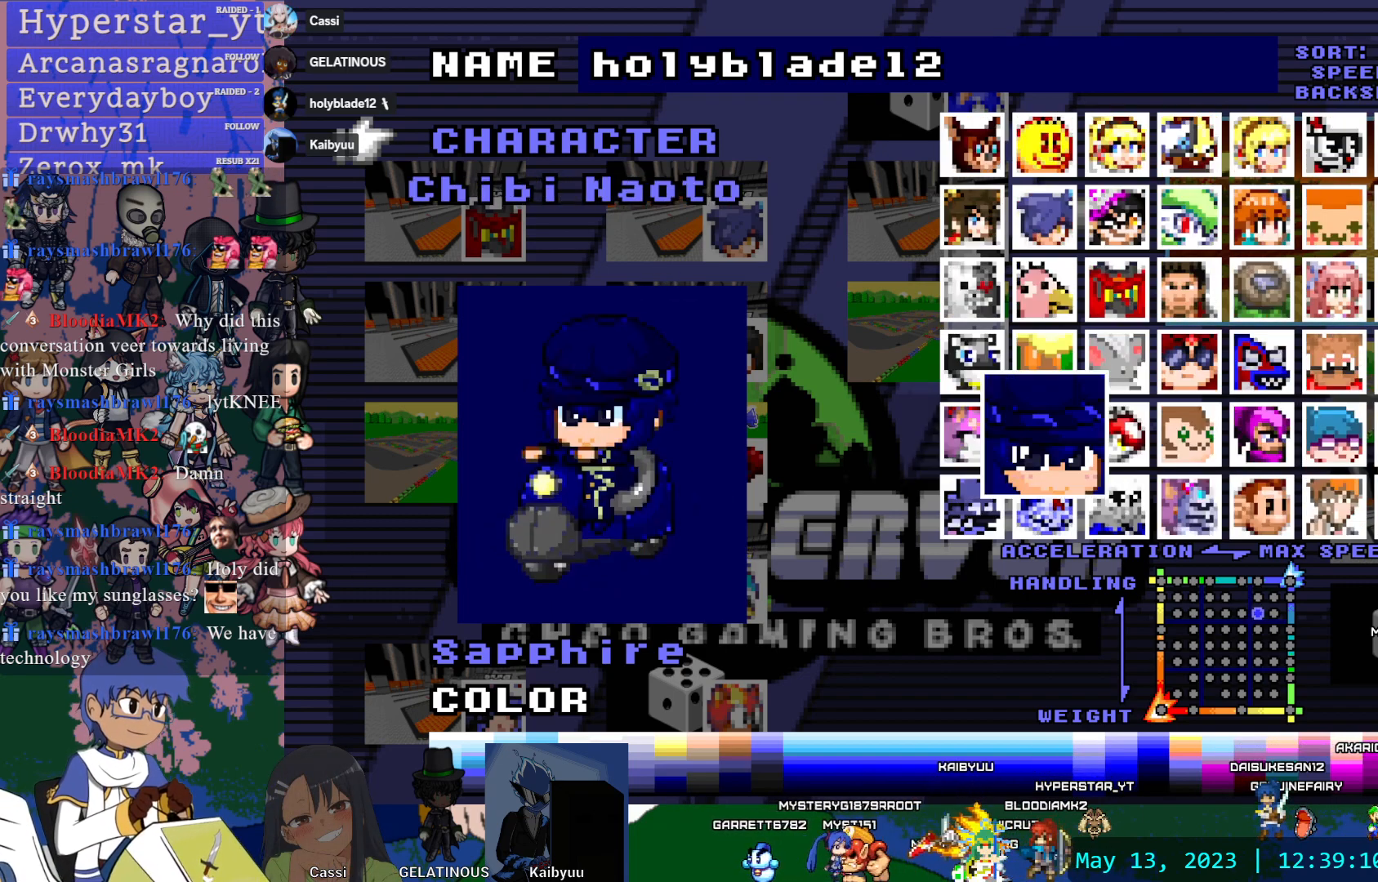
{"dt_ms": 500, "buttons": ["DPAD_RIGHT"], "left_stick": "center", "right_stick": "center", "events": [[50, "DPAD_RIGHT", "up"], [400, "DPAD_RIGHT", "down"]]}
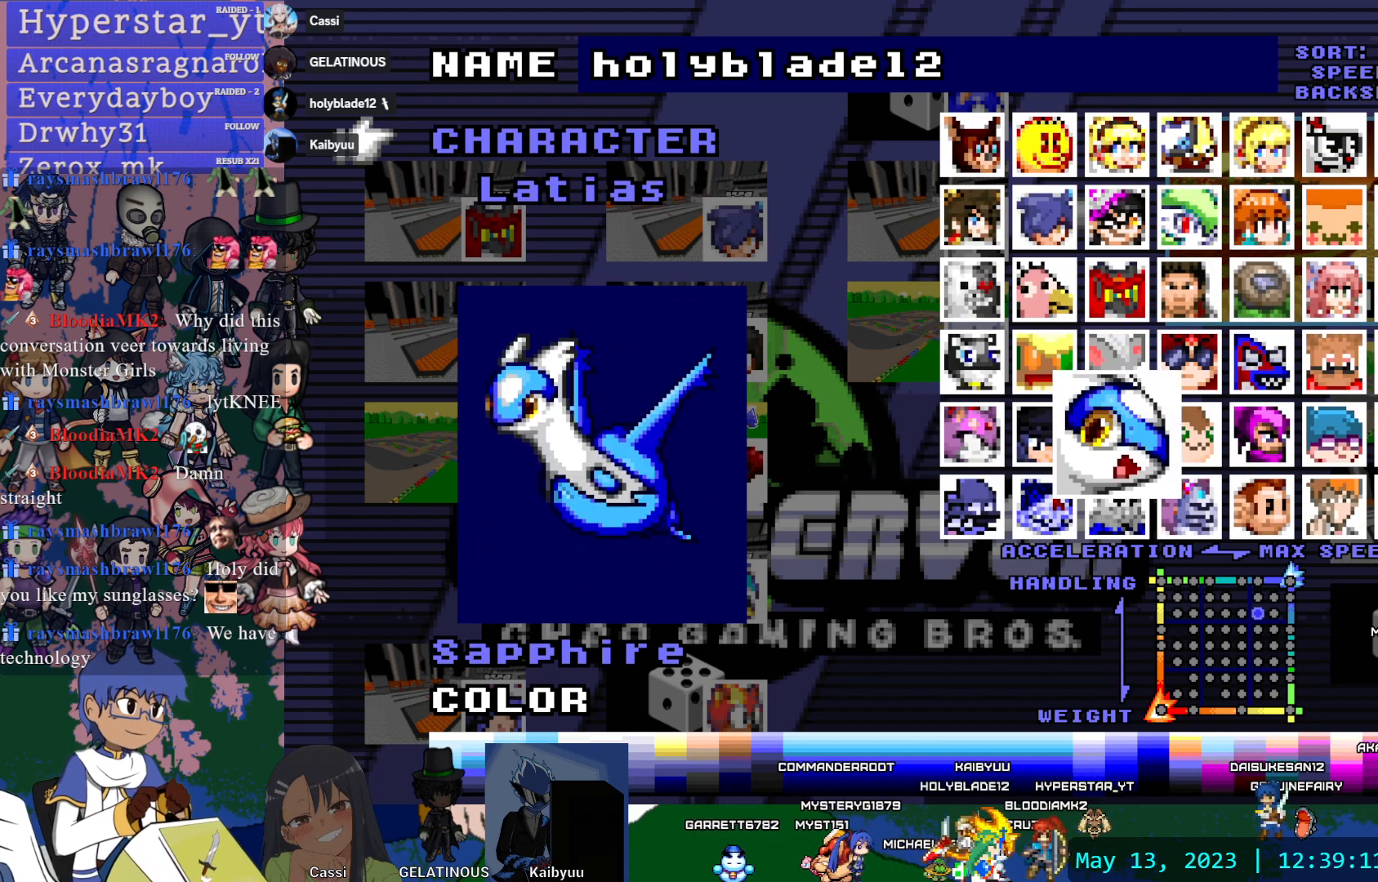
{"dt_ms": 500, "buttons": [], "left_stick": "center", "right_stick": "center", "events": [[50, "DPAD_RIGHT", "up"], [317, "DPAD_LEFT", "down"], [450, "DPAD_LEFT", "up"]]}
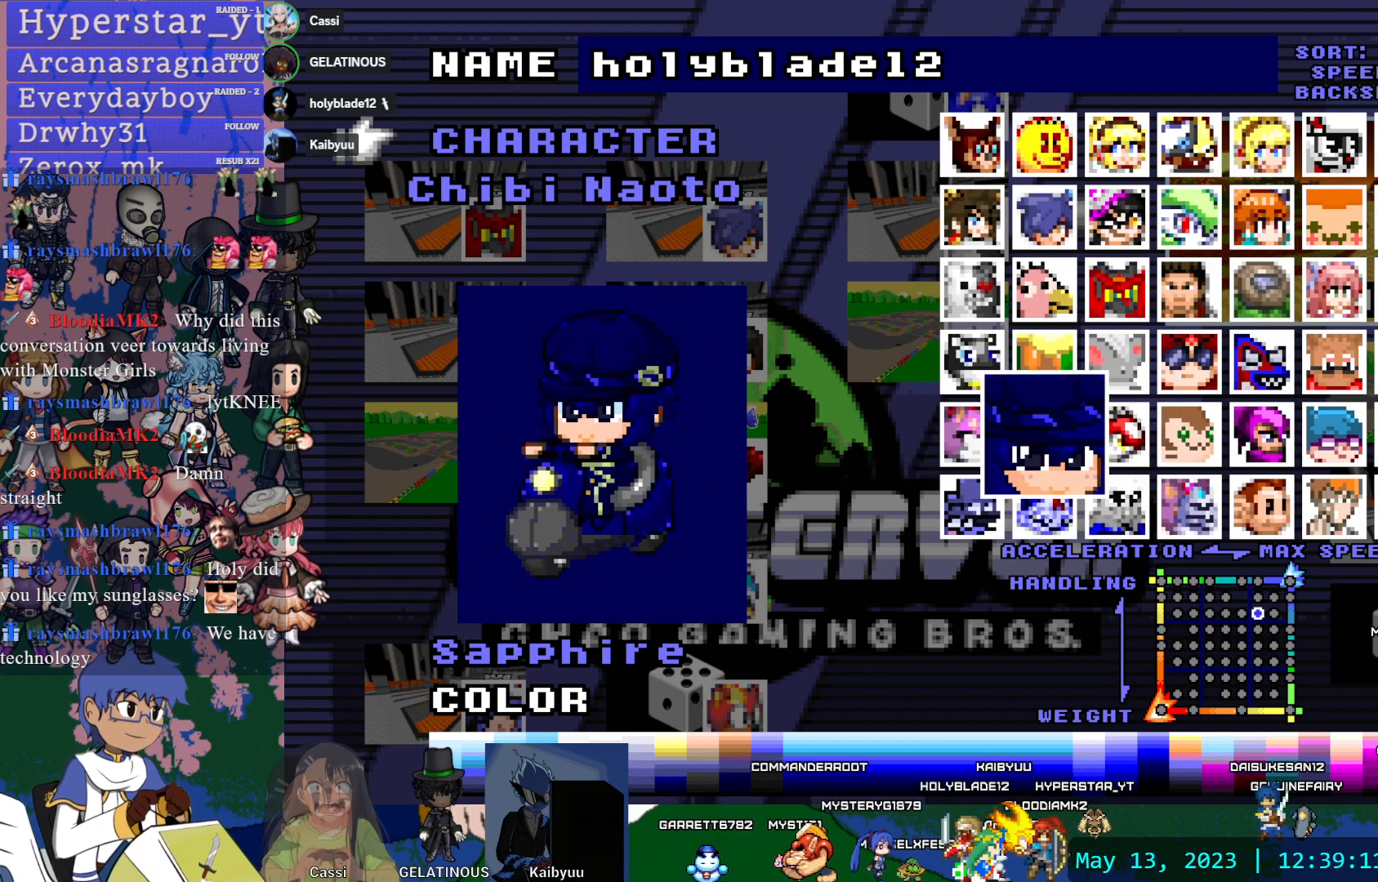
{"dt_ms": 500, "buttons": [], "left_stick": "center", "right_stick": "center", "events": []}
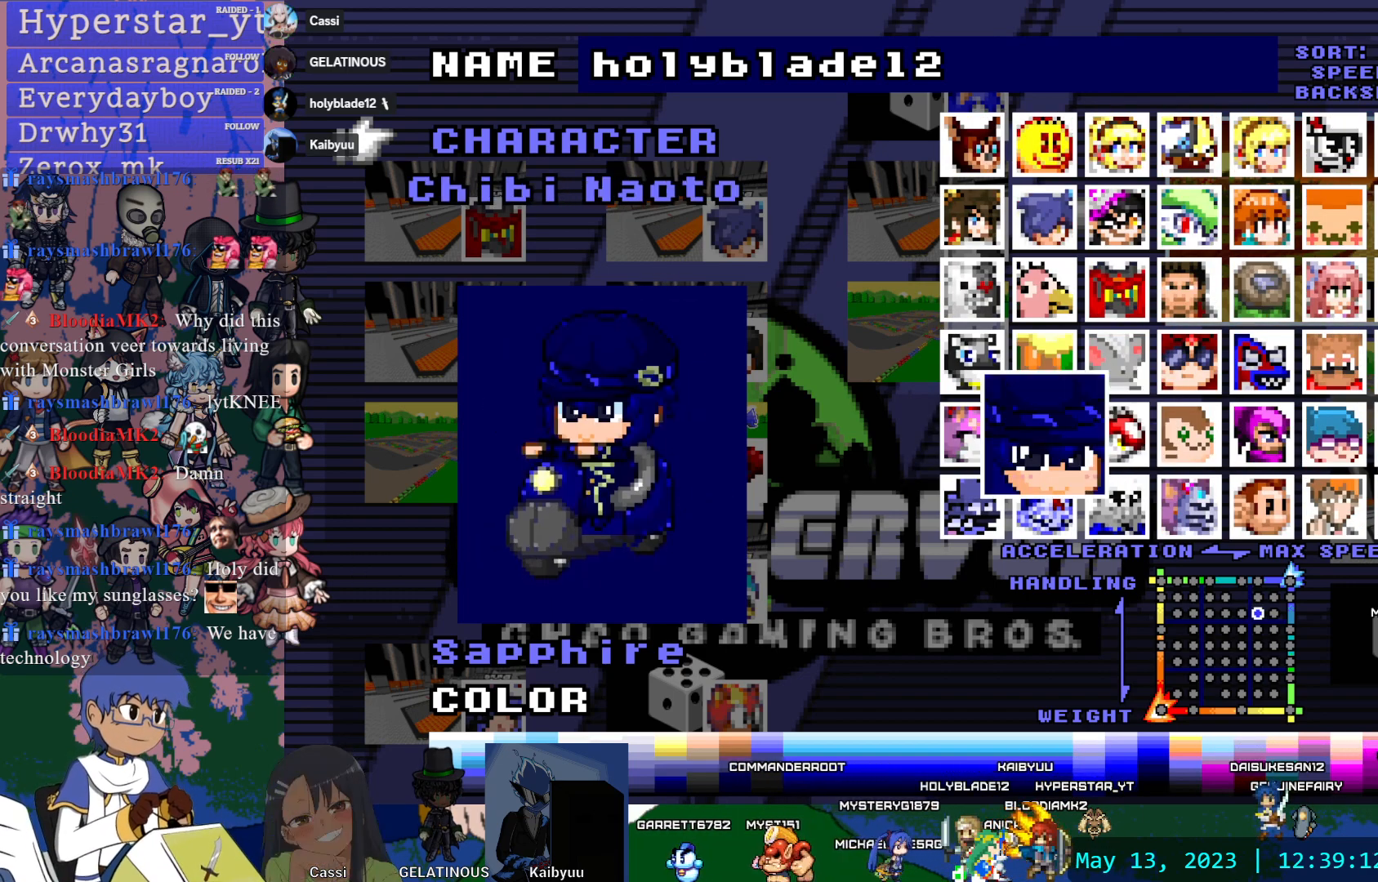
{"dt_ms": 1000, "buttons": [], "left_stick": "center", "right_stick": "center", "events": [[150, "DPAD_RIGHT", "down"], [300, "DPAD_RIGHT", "up"], [350, "DPAD_RIGHT", "down"], [850, "DPAD_RIGHT", "up"]]}
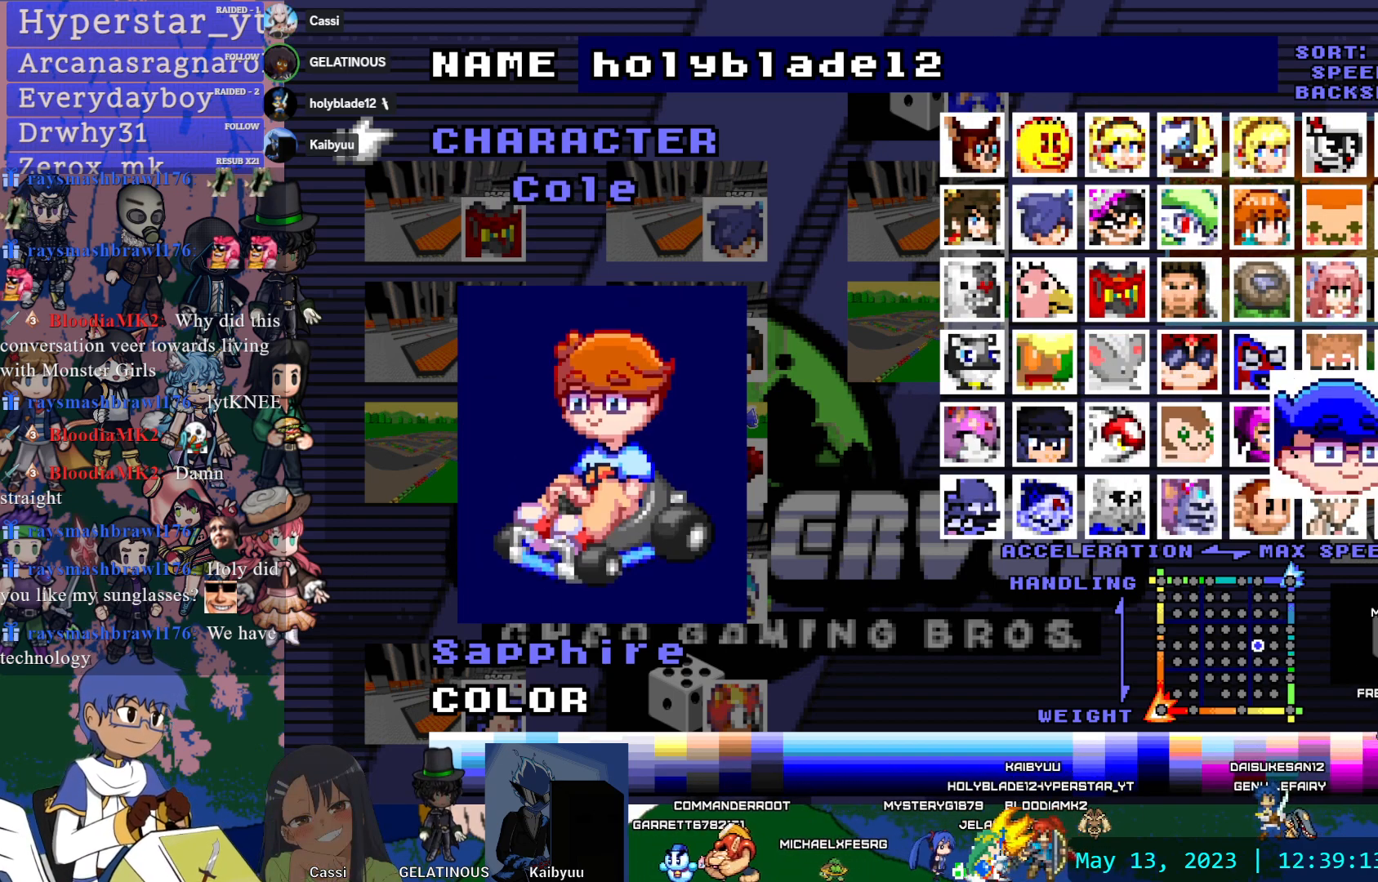
{"dt_ms": 500, "buttons": [], "left_stick": "center", "right_stick": "center", "events": [[267, "DPAD_RIGHT", "down"], [417, "DPAD_RIGHT", "up"]]}
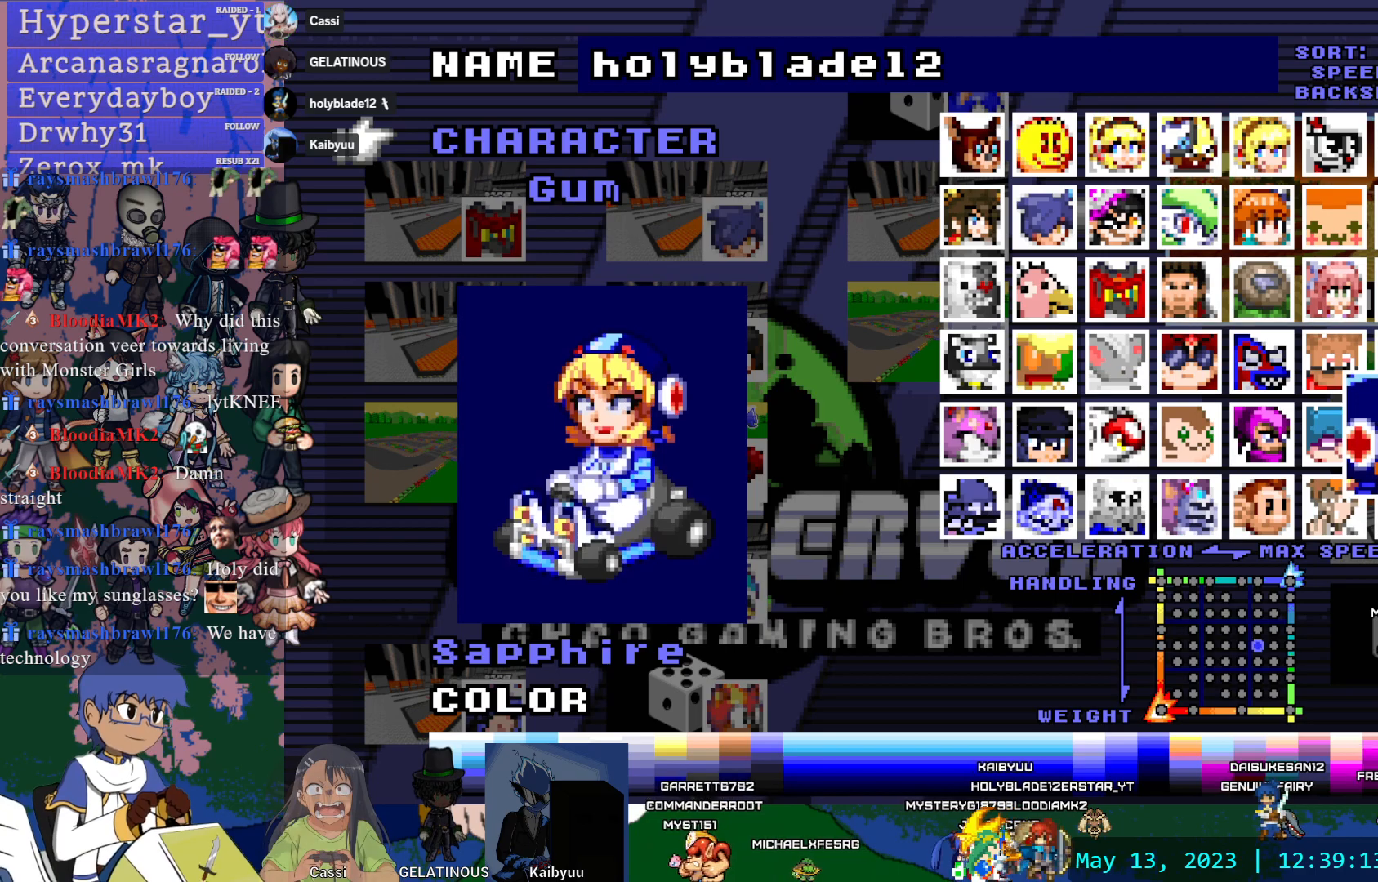
{"dt_ms": 500, "buttons": ["DPAD_RIGHT"], "left_stick": "center", "right_stick": "center", "events": [[150, "DPAD_RIGHT", "down"], [317, "DPAD_RIGHT", "up"], [383, "DPAD_RIGHT", "down"]]}
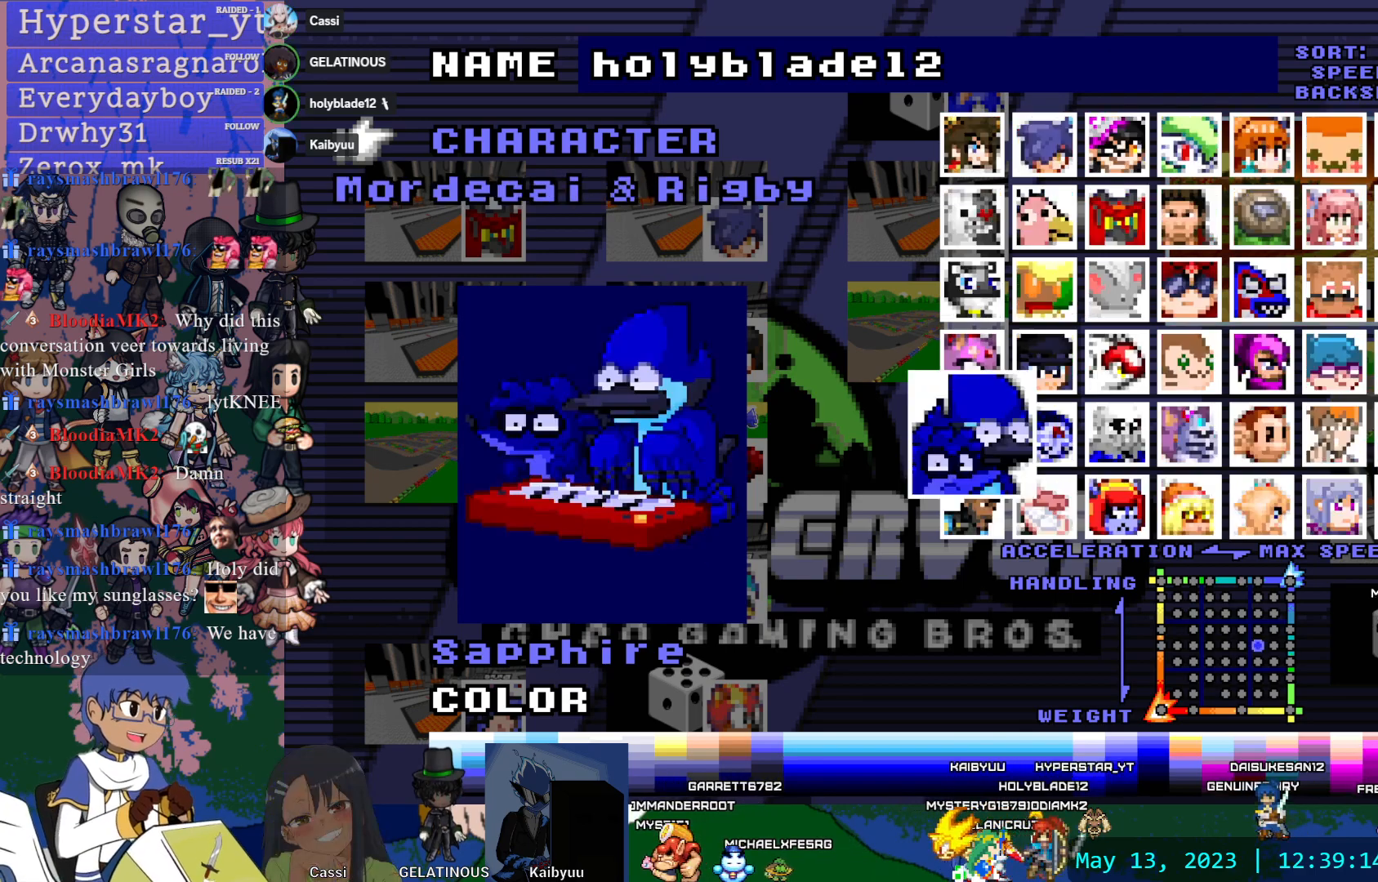
{"dt_ms": 500, "buttons": ["DPAD_RIGHT"], "left_stick": "center", "right_stick": "center", "events": [[33, "DPAD_RIGHT", "up"], [150, "DPAD_RIGHT", "down"], [283, "DPAD_RIGHT", "up"], [483, "DPAD_RIGHT", "down"]]}
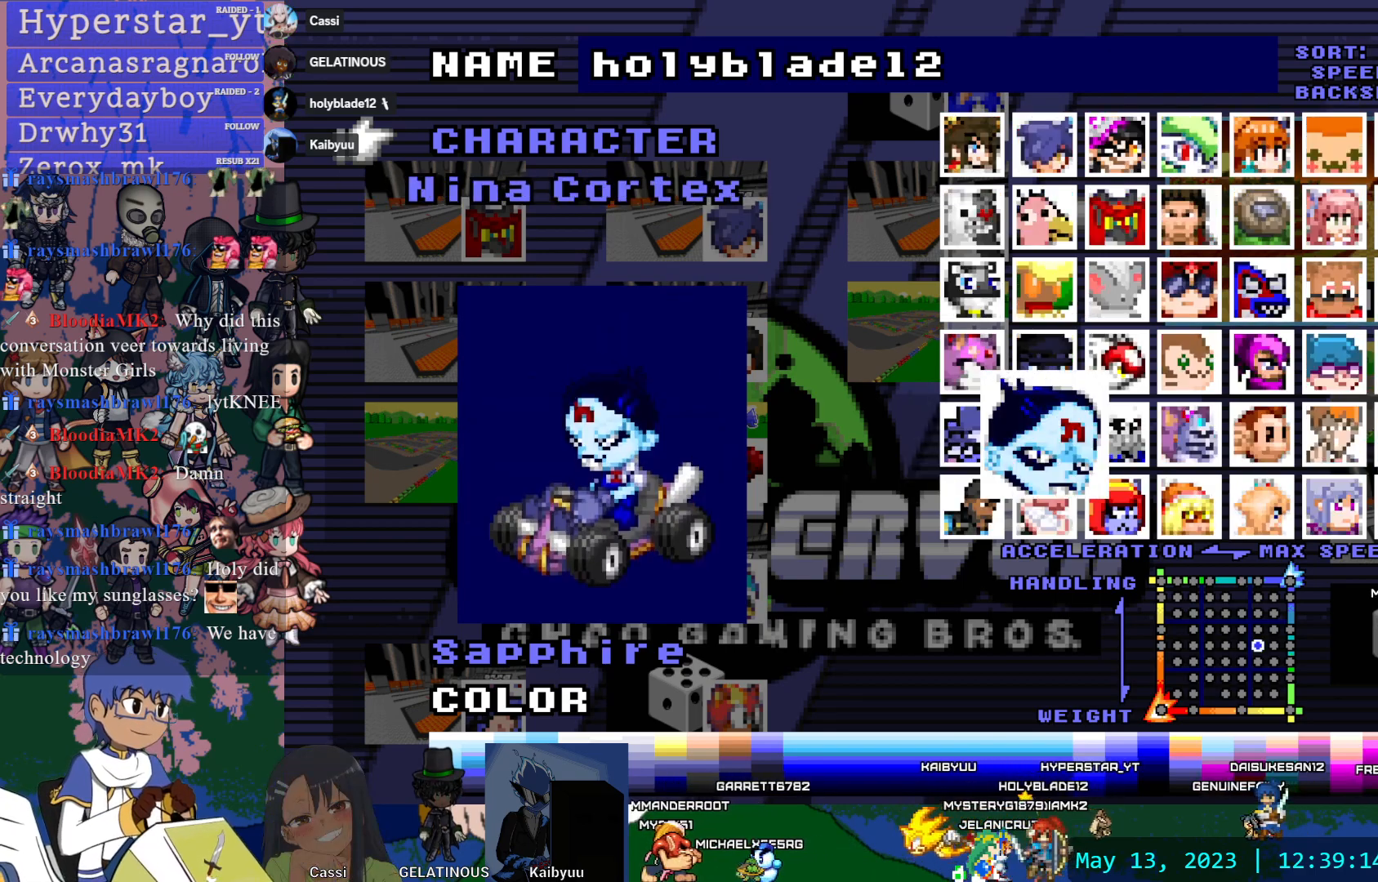
{"dt_ms": 500, "buttons": ["DPAD_RIGHT"], "left_stick": "center", "right_stick": "center", "events": [[117, "DPAD_RIGHT", "up"], [217, "DPAD_RIGHT", "down"], [317, "DPAD_RIGHT", "up"], [383, "DPAD_RIGHT", "down"]]}
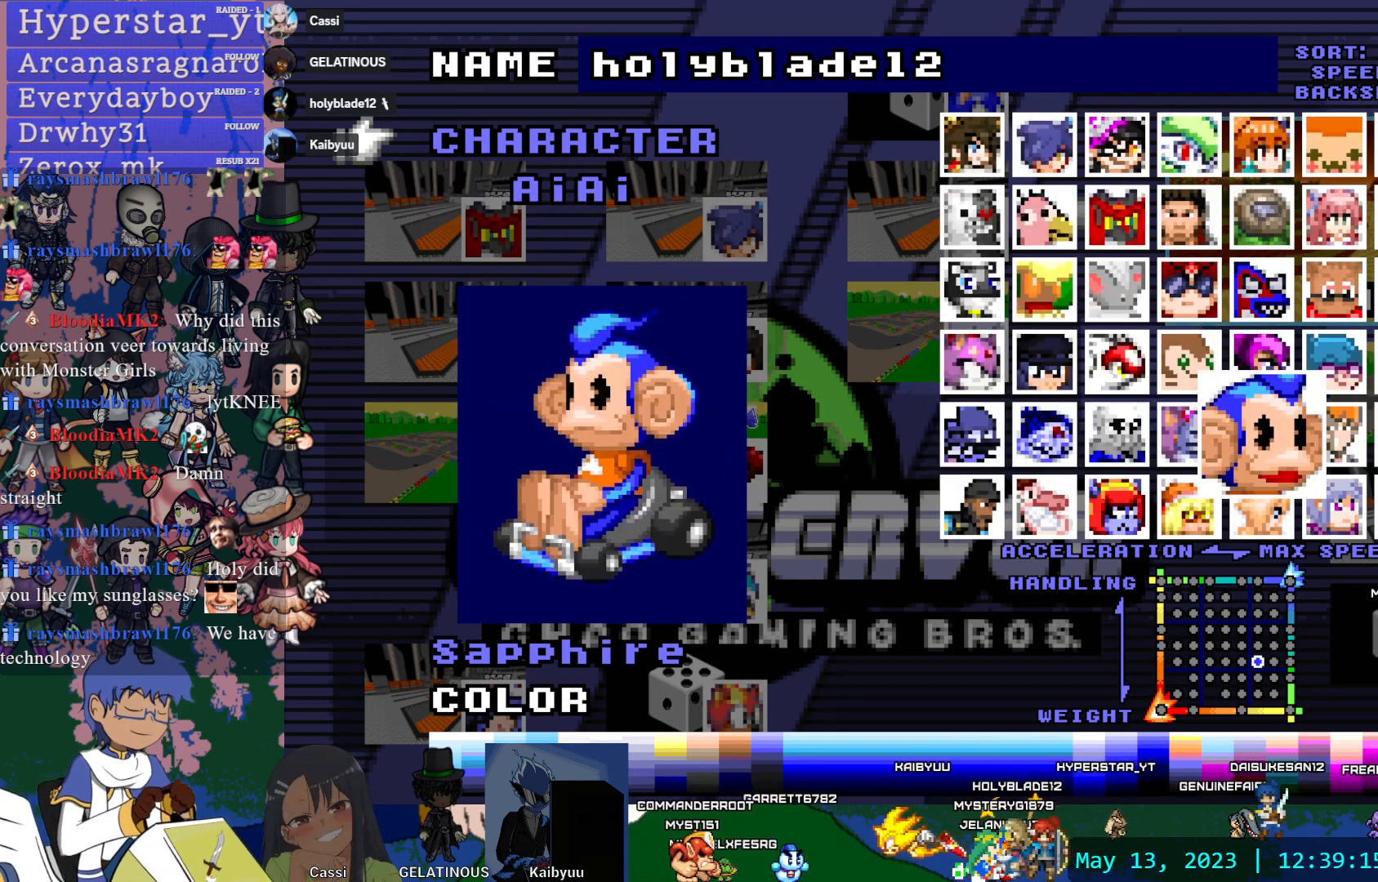
{"dt_ms": 500, "buttons": ["DPAD_RIGHT"], "left_stick": "center", "right_stick": "center", "events": [[17, "DPAD_RIGHT", "up"], [100, "DPAD_RIGHT", "down"], [217, "DPAD_RIGHT", "up"], [283, "DPAD_RIGHT", "down"], [400, "DPAD_RIGHT", "up"], [467, "DPAD_RIGHT", "down"]]}
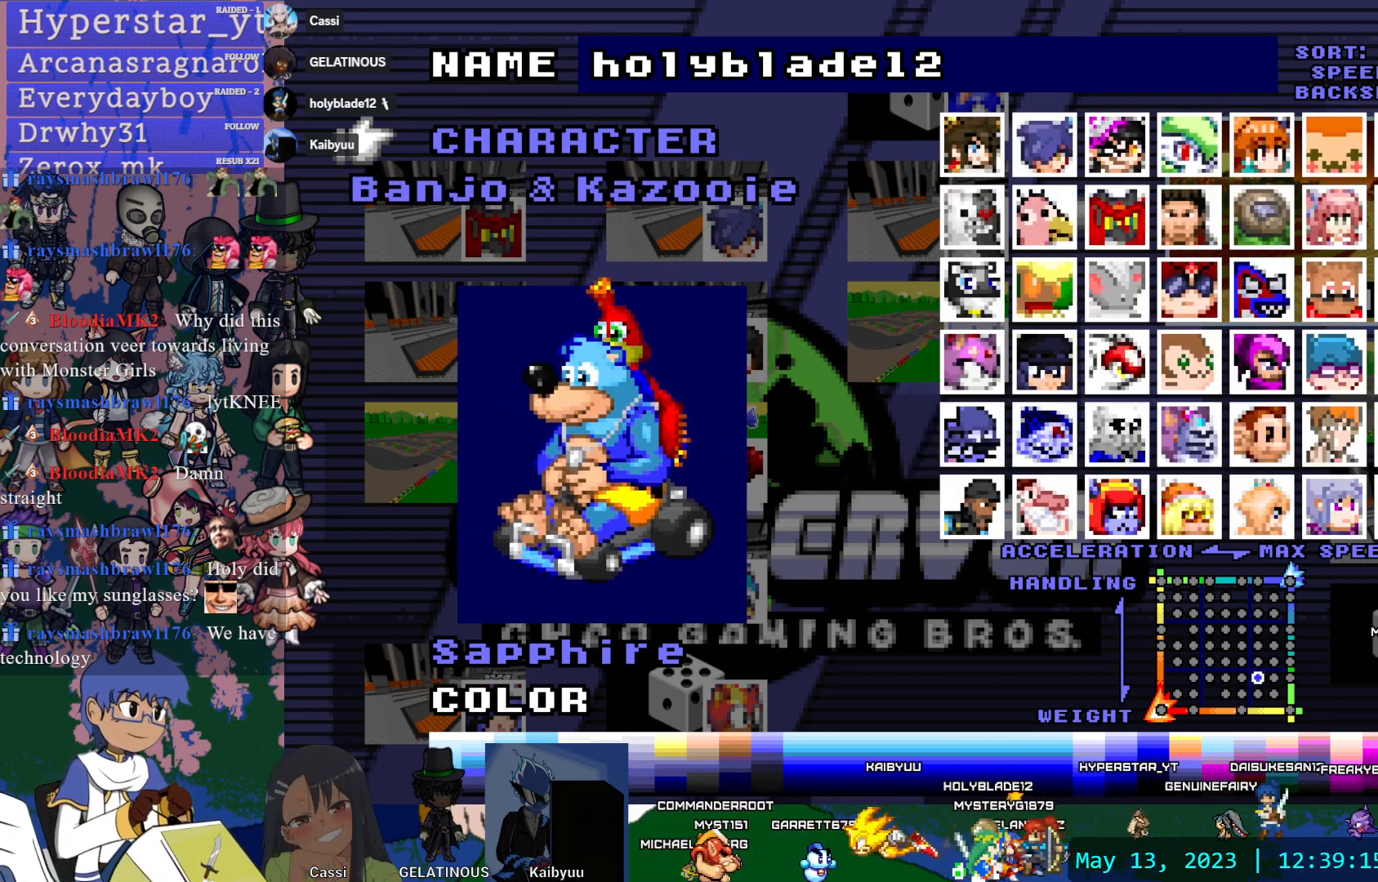
{"dt_ms": 500, "buttons": ["DPAD_RIGHT"], "left_stick": "center", "right_stick": "center", "events": [[117, "DPAD_RIGHT", "up"], [167, "DPAD_RIGHT", "down"], [300, "DPAD_RIGHT", "up"], [450, "DPAD_RIGHT", "down"]]}
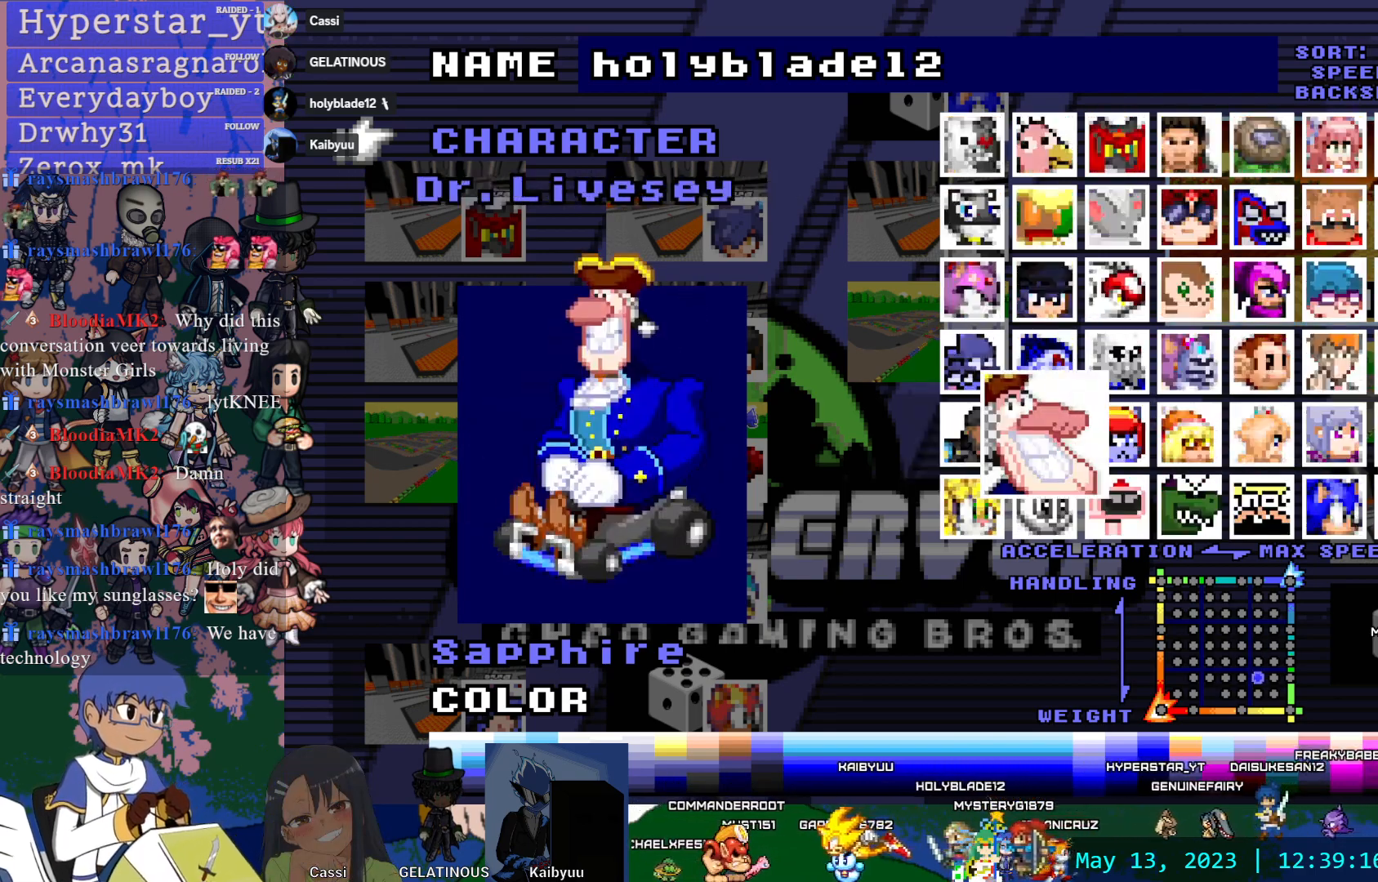
{"dt_ms": 500, "buttons": [], "left_stick": "center", "right_stick": "center", "events": [[67, "DPAD_RIGHT", "up"], [283, "DPAD_LEFT", "down"], [400, "DPAD_LEFT", "up"]]}
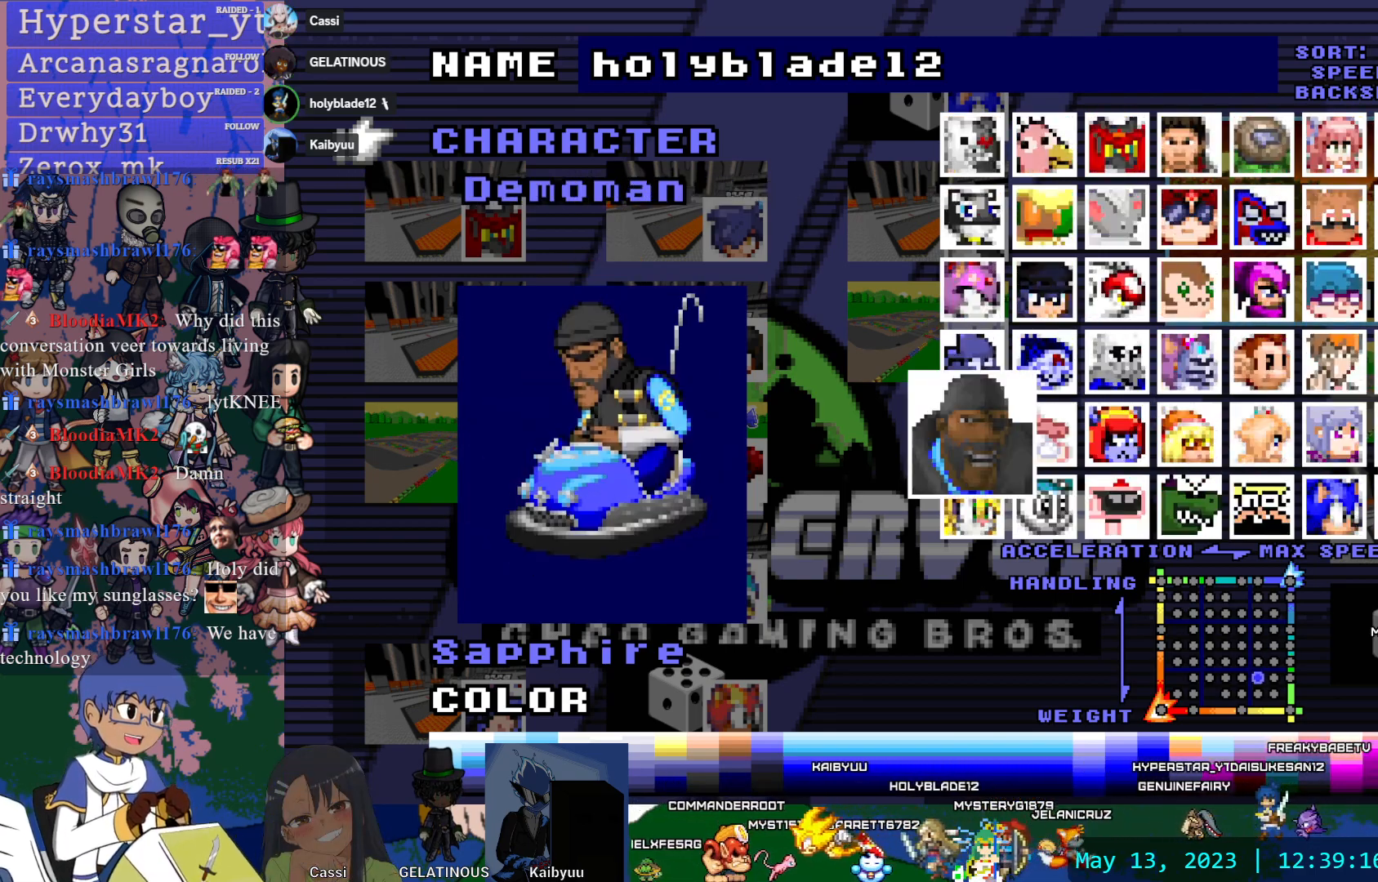
{"dt_ms": 500, "buttons": [], "left_stick": "center", "right_stick": "center", "events": []}
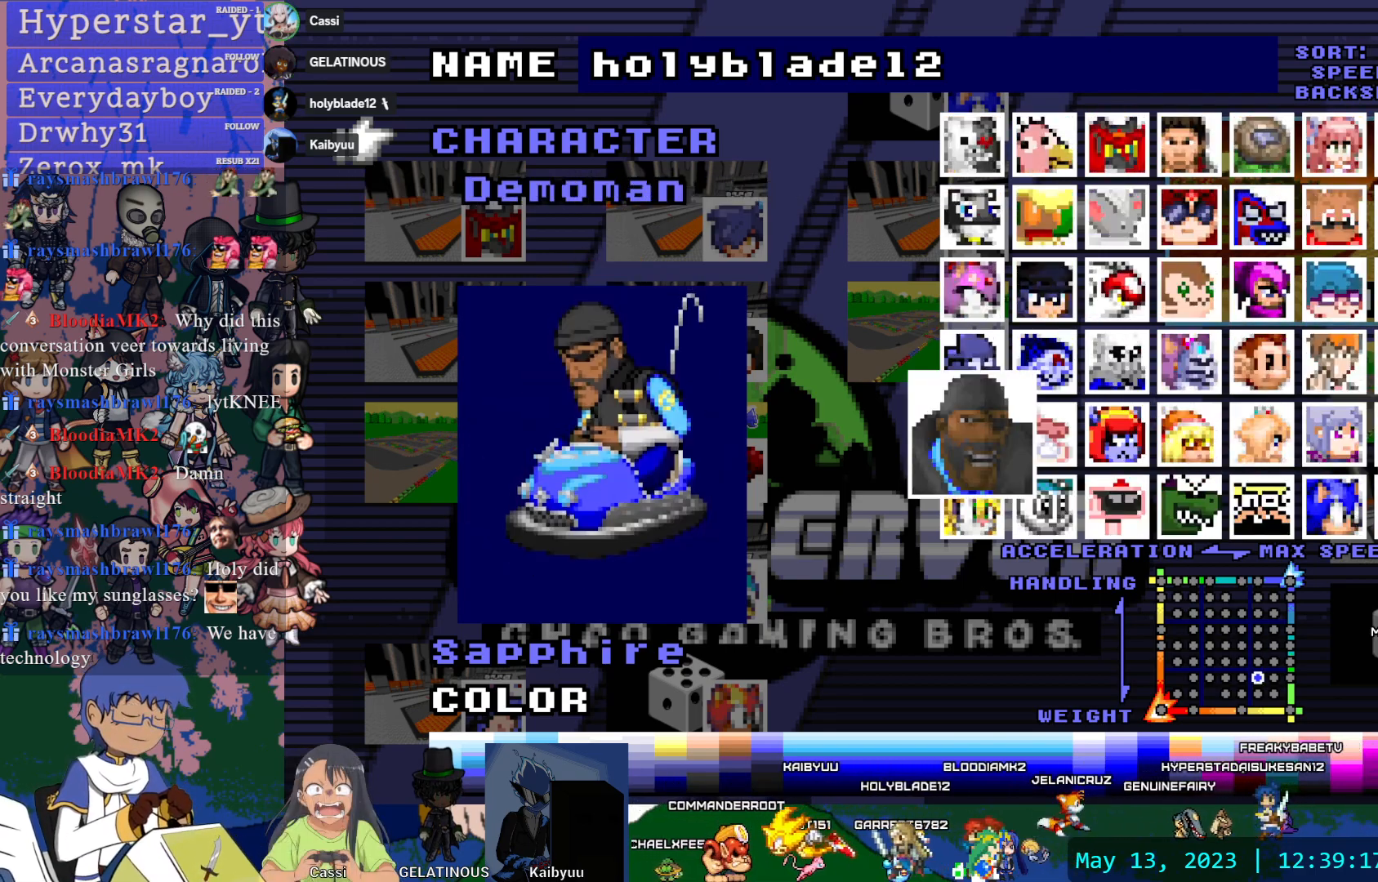
{"dt_ms": 500, "buttons": [], "left_stick": "center", "right_stick": "center", "events": [[167, "DPAD_RIGHT", "down"], [283, "DPAD_RIGHT", "up"], [350, "DPAD_RIGHT", "down"], [483, "DPAD_RIGHT", "up"]]}
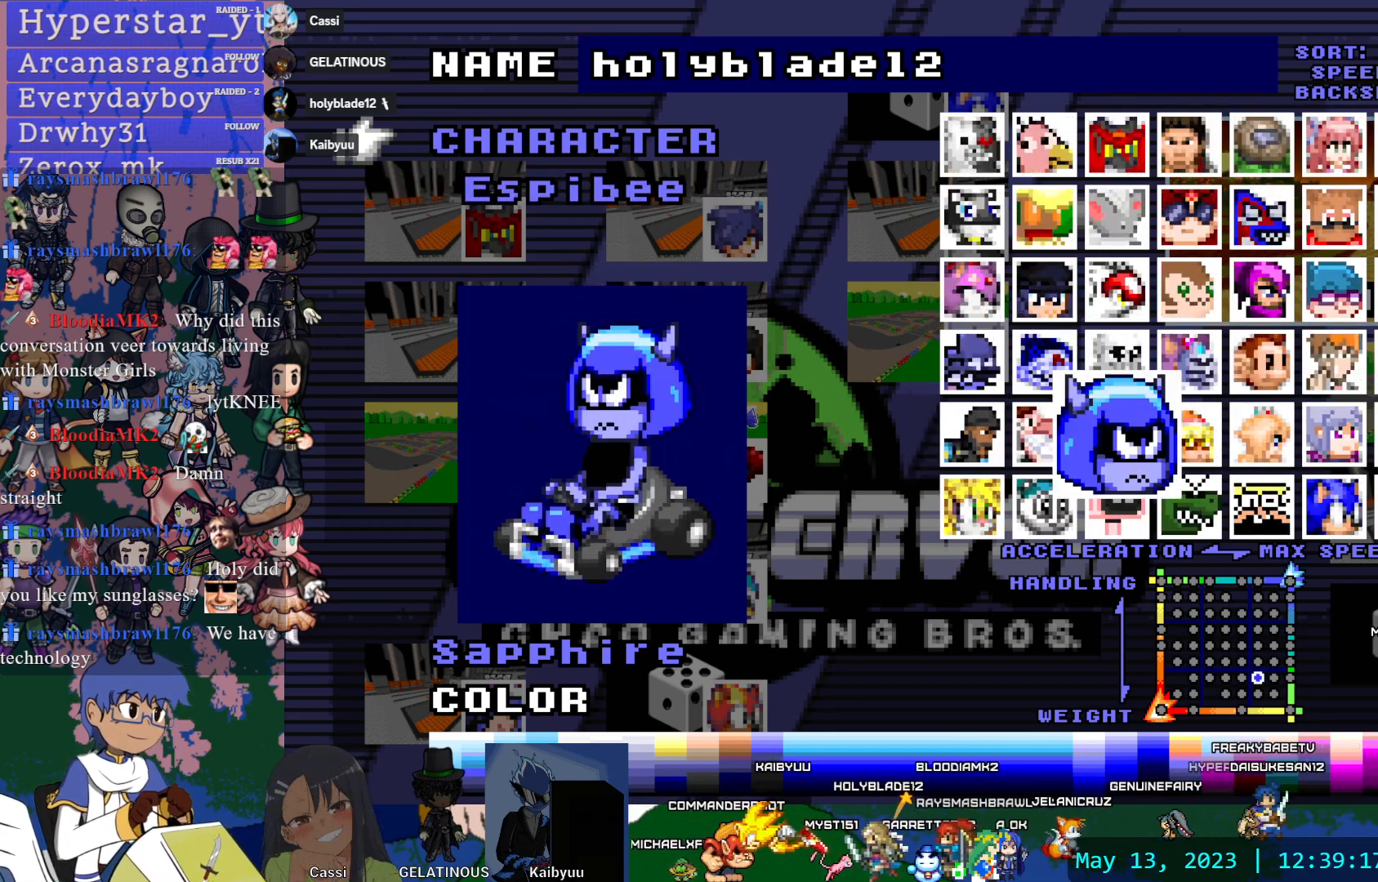
{"dt_ms": 500, "buttons": ["DPAD_RIGHT"], "left_stick": "center", "right_stick": "center", "events": [[33, "DPAD_RIGHT", "down"], [167, "DPAD_RIGHT", "up"], [233, "DPAD_RIGHT", "down"], [350, "DPAD_RIGHT", "up"], [417, "DPAD_RIGHT", "down"]]}
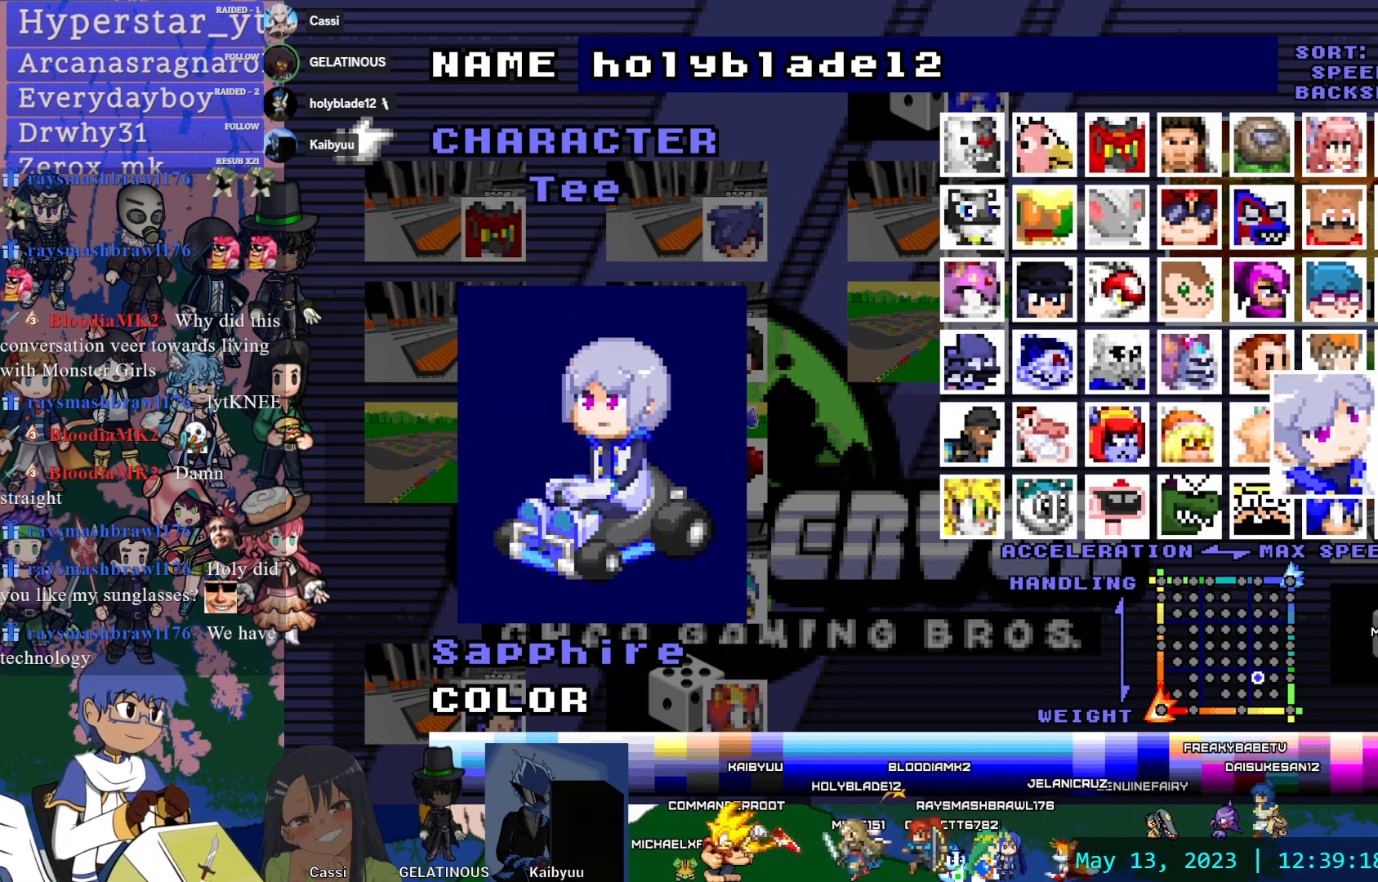
{"dt_ms": 500, "buttons": ["DPAD_RIGHT"], "left_stick": "center", "right_stick": "center", "events": [[50, "DPAD_RIGHT", "up"], [117, "DPAD_RIGHT", "down"], [233, "DPAD_RIGHT", "up"], [283, "DPAD_RIGHT", "down"], [400, "DPAD_RIGHT", "up"], [467, "DPAD_RIGHT", "down"]]}
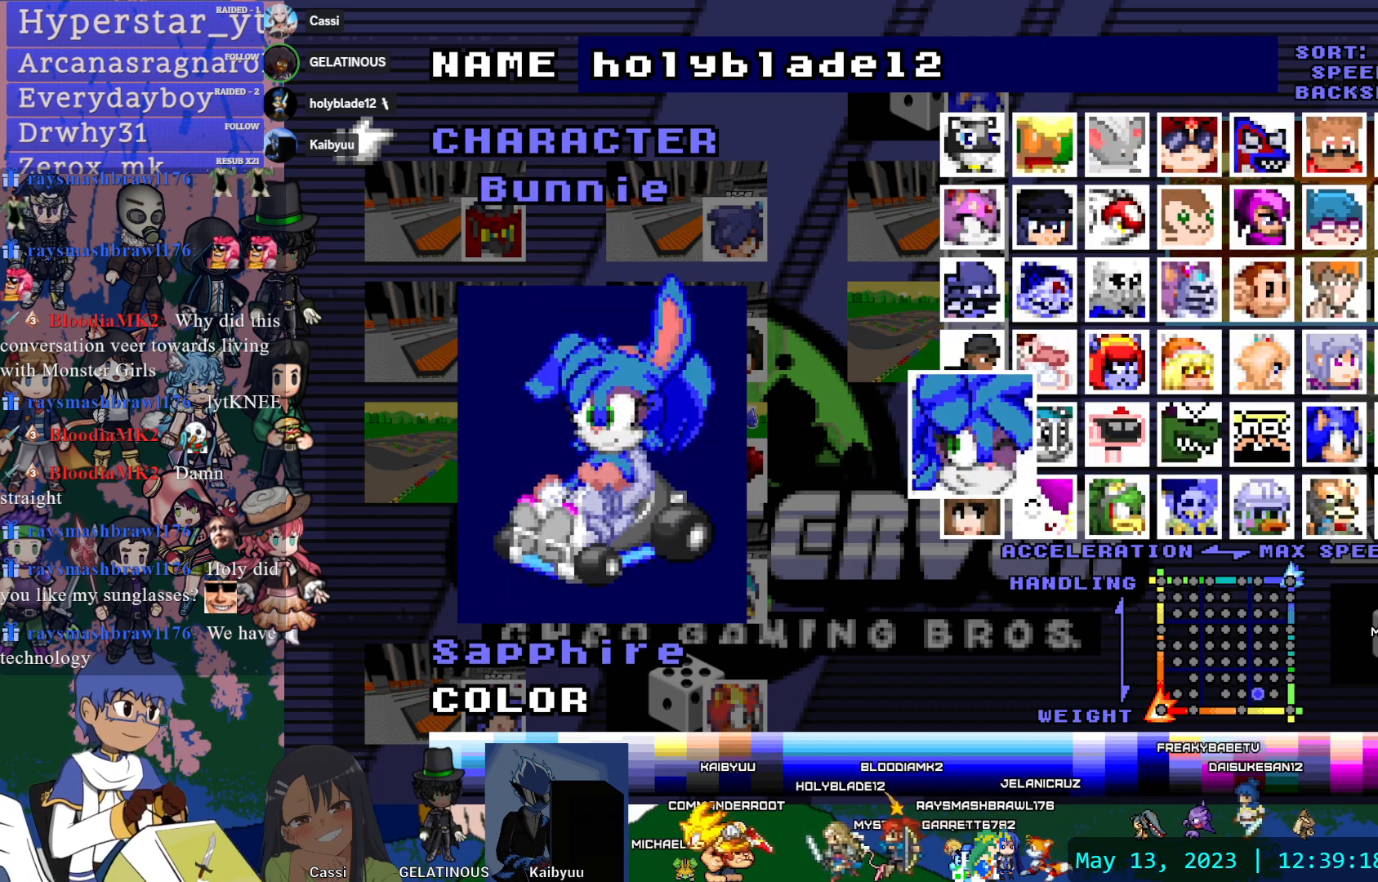
{"dt_ms": 500, "buttons": [], "left_stick": "center", "right_stick": "center", "events": [[83, "DPAD_RIGHT", "up"], [167, "DPAD_RIGHT", "down"], [300, "DPAD_RIGHT", "up"]]}
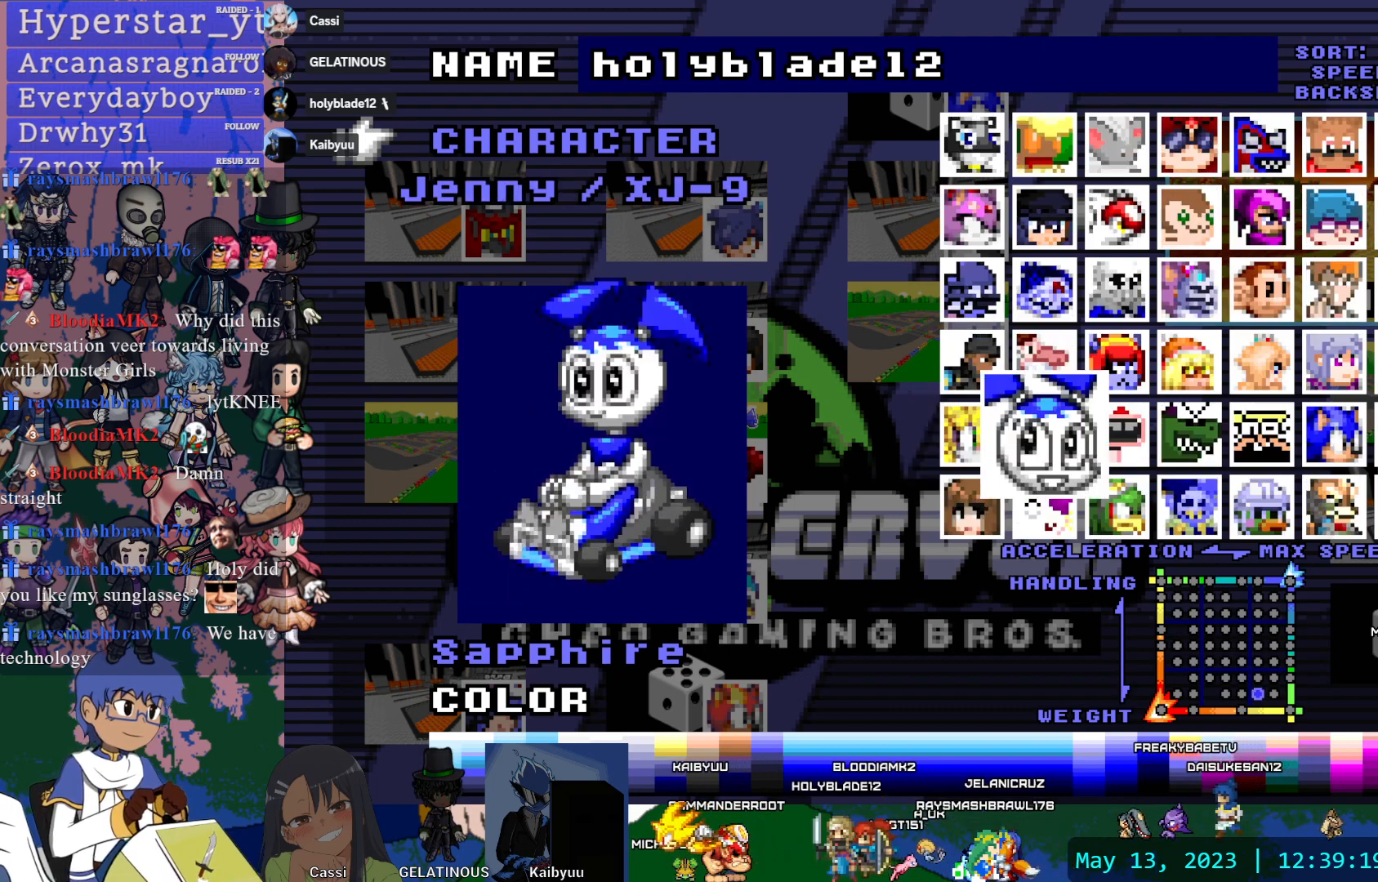
{"dt_ms": 500, "buttons": [], "left_stick": "center", "right_stick": "center", "events": [[33, "DPAD_DOWN", "down"], [133, "DPAD_DOWN", "up"], [283, "DPAD_LEFT", "down"], [417, "DPAD_LEFT", "up"]]}
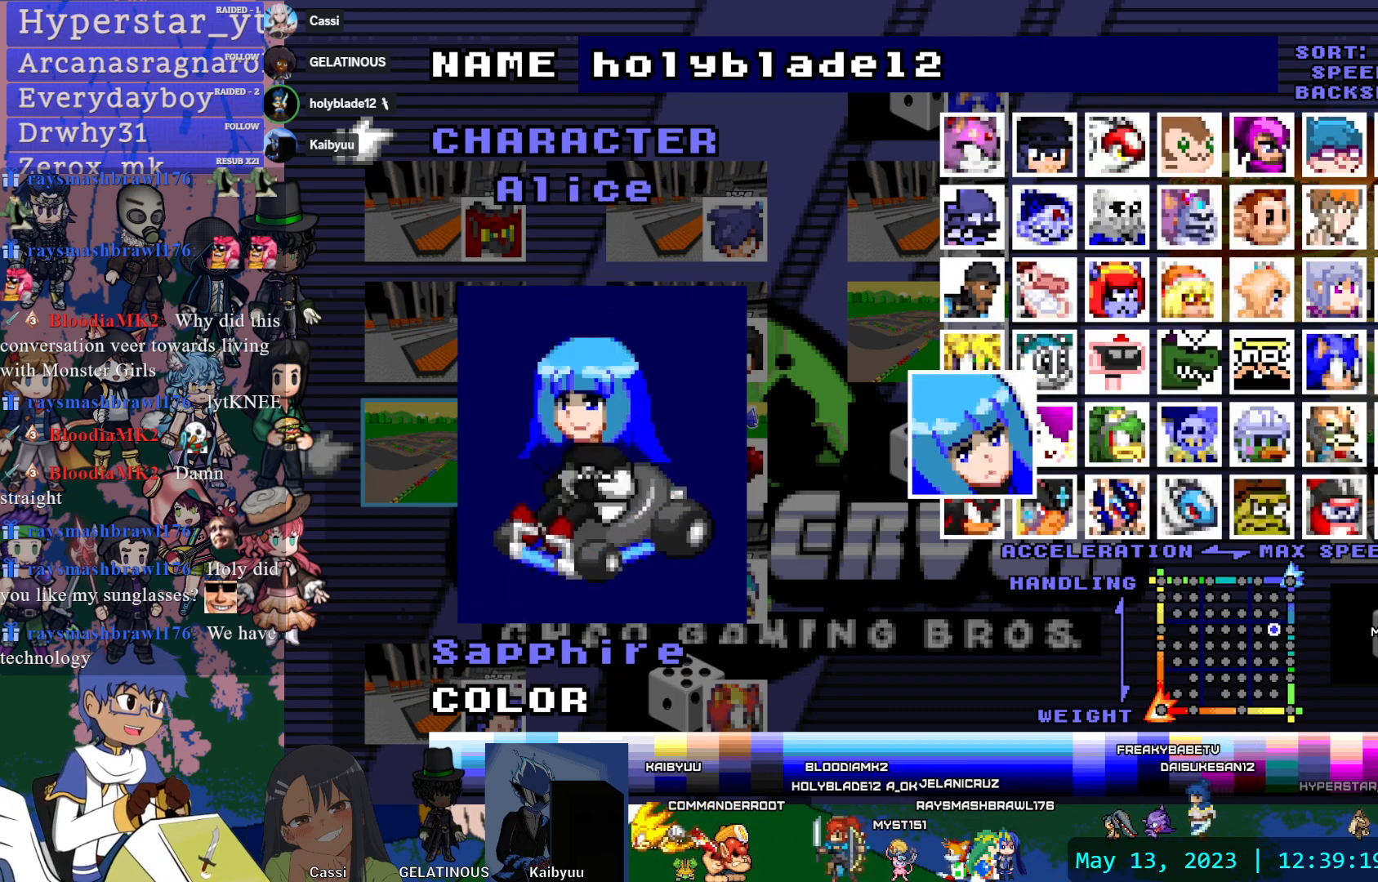
{"dt_ms": 500, "buttons": [], "left_stick": "center", "right_stick": "center", "events": []}
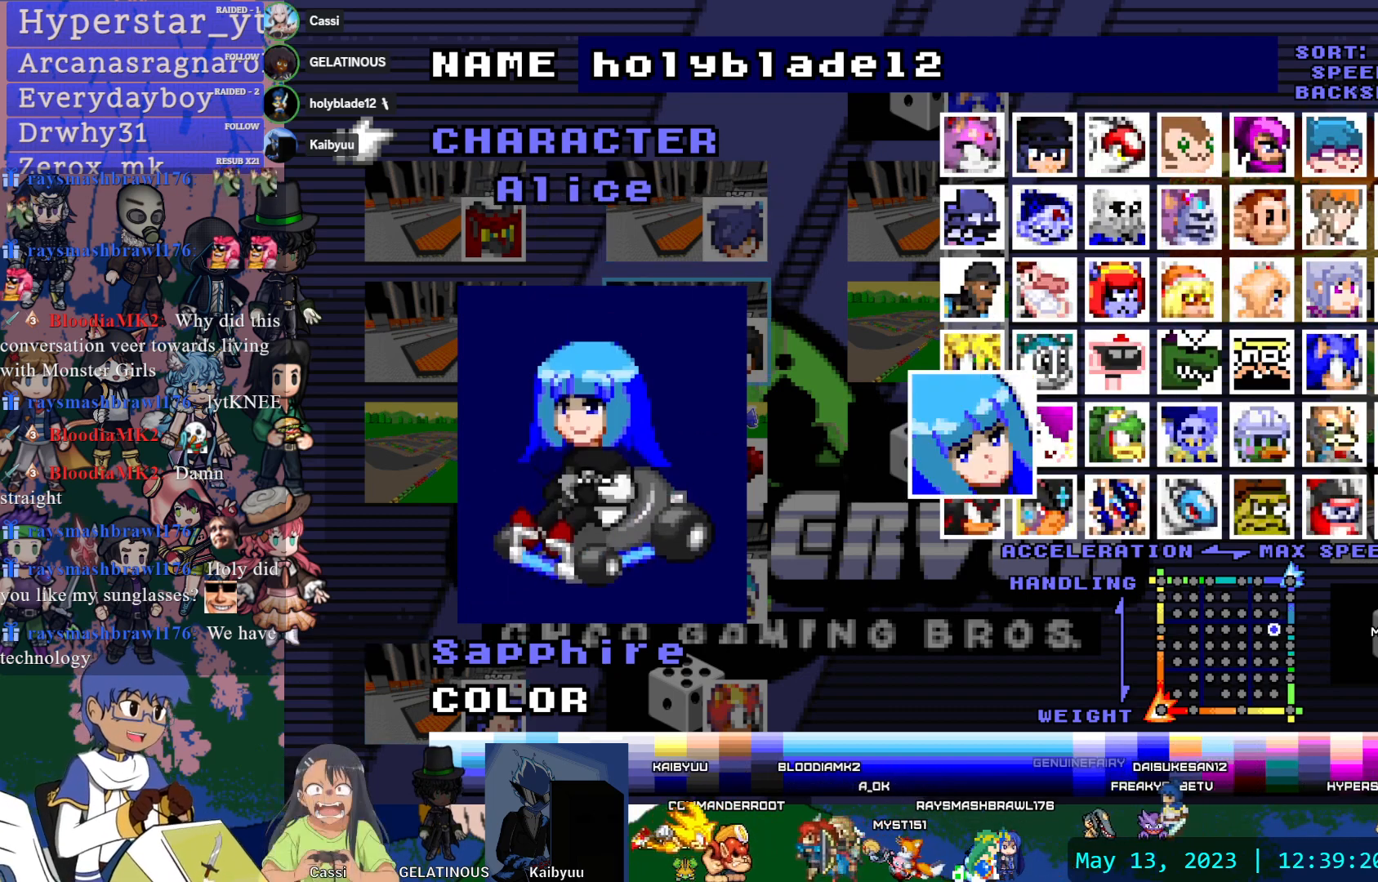
{"dt_ms": 500, "buttons": [], "left_stick": "center", "right_stick": "center", "events": []}